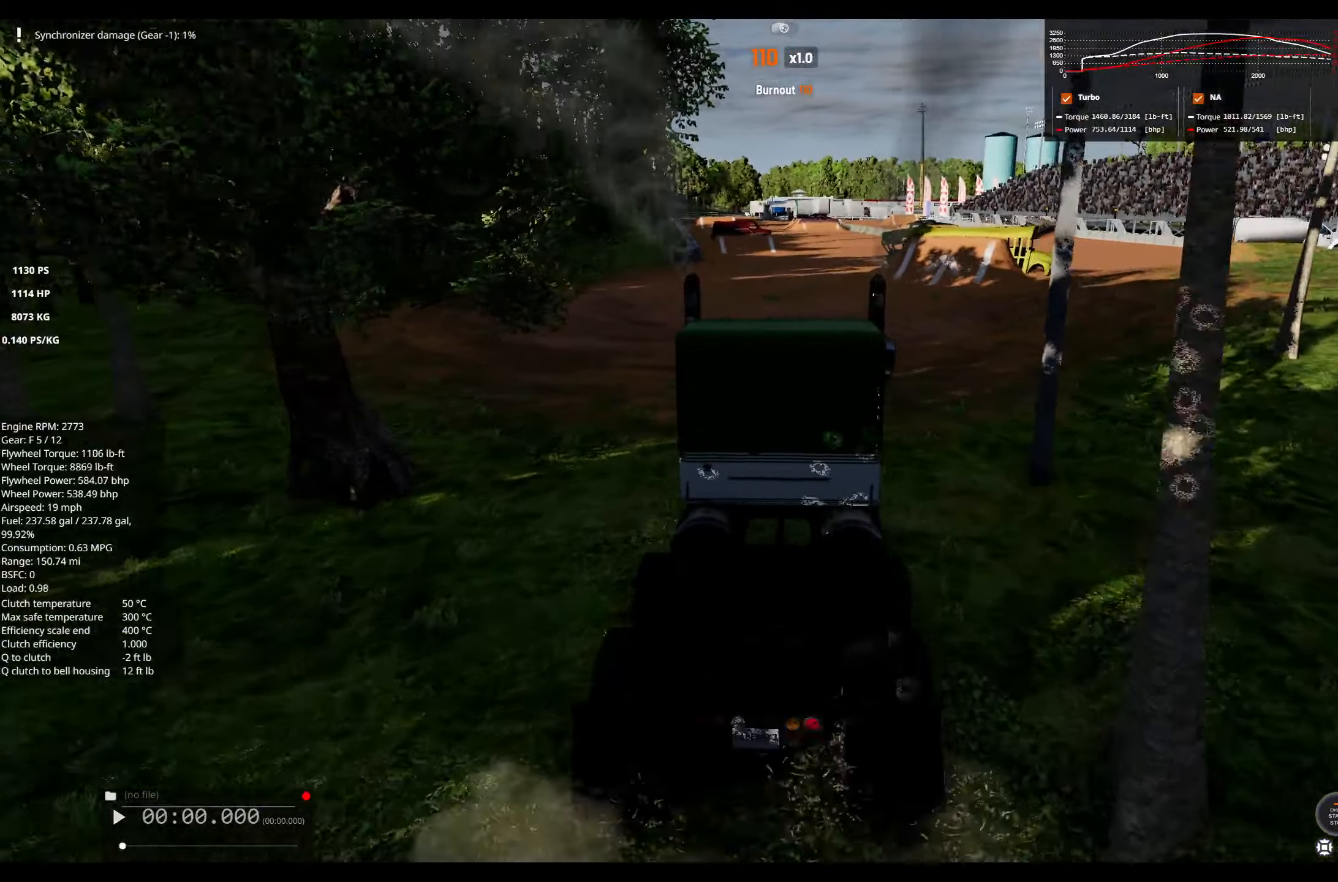
Gameplay with a controller (Xbox layout); each line is a JSON object with the inputs held at the frame after it. "events" lists button and stick changes between this image and that frame as [ms after this image, input, new state], when the widget could be followed in between.
{"buttons": ["R2"], "left_stick": "left", "right_stick": "center", "events": [[216, "A", "down"], [316, "A", "up"], [483, "left_stick", "left"]]}
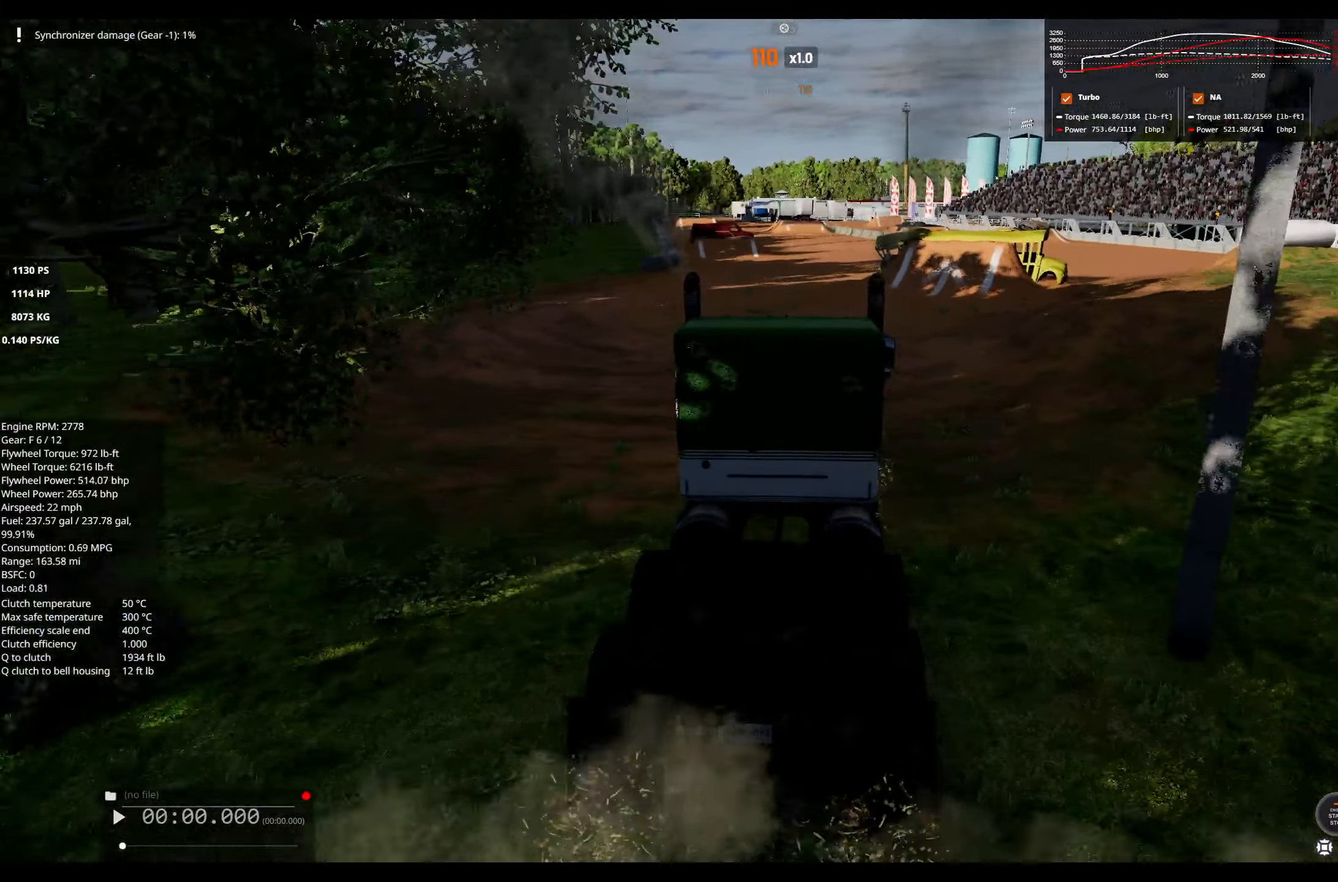
{"buttons": ["R2"], "left_stick": "center", "right_stick": "center", "events": [[166, "left_stick", "center"]]}
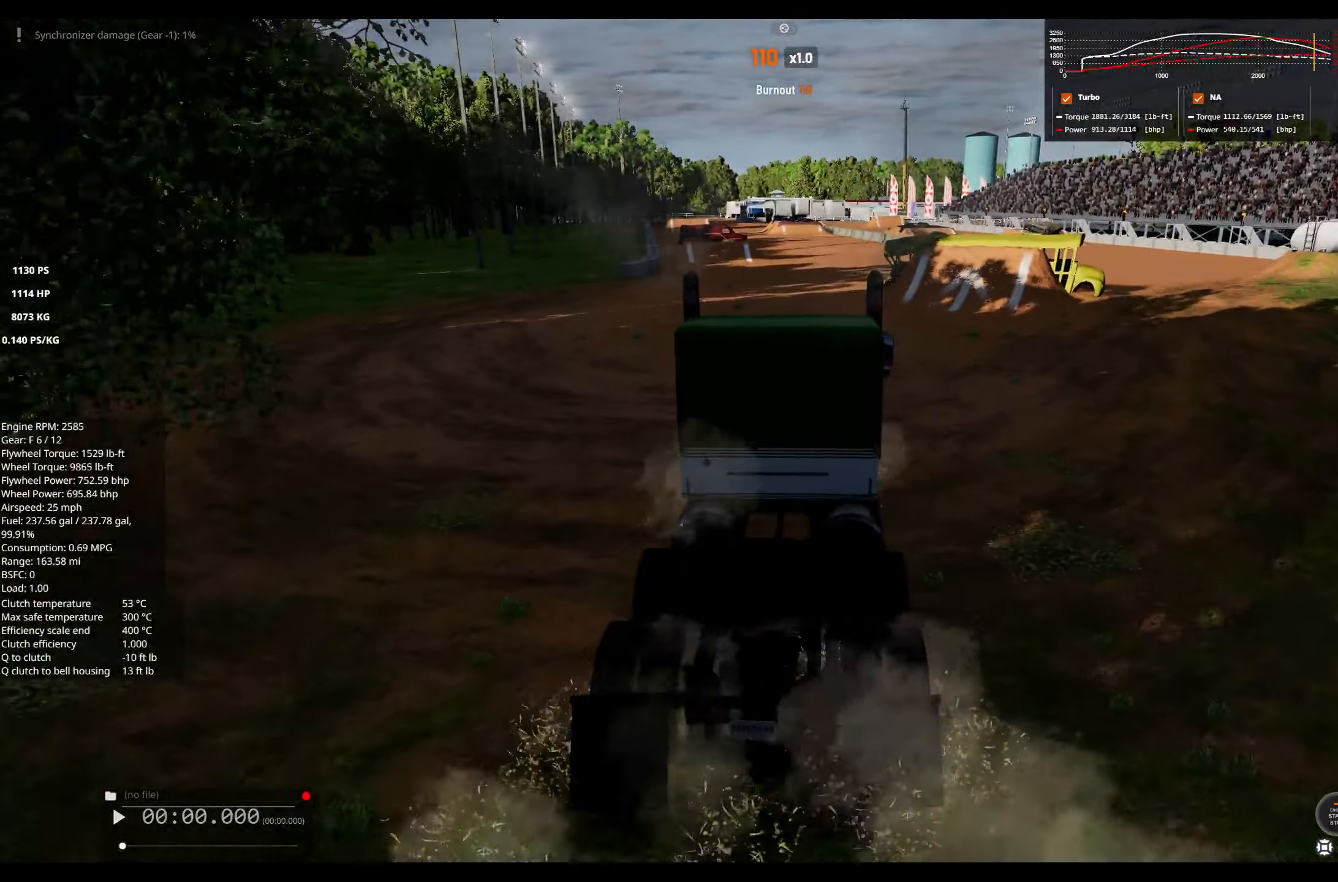
{"buttons": ["R2"], "left_stick": "center", "right_stick": "center", "events": [[383, "A", "down"], [500, "A", "up"]]}
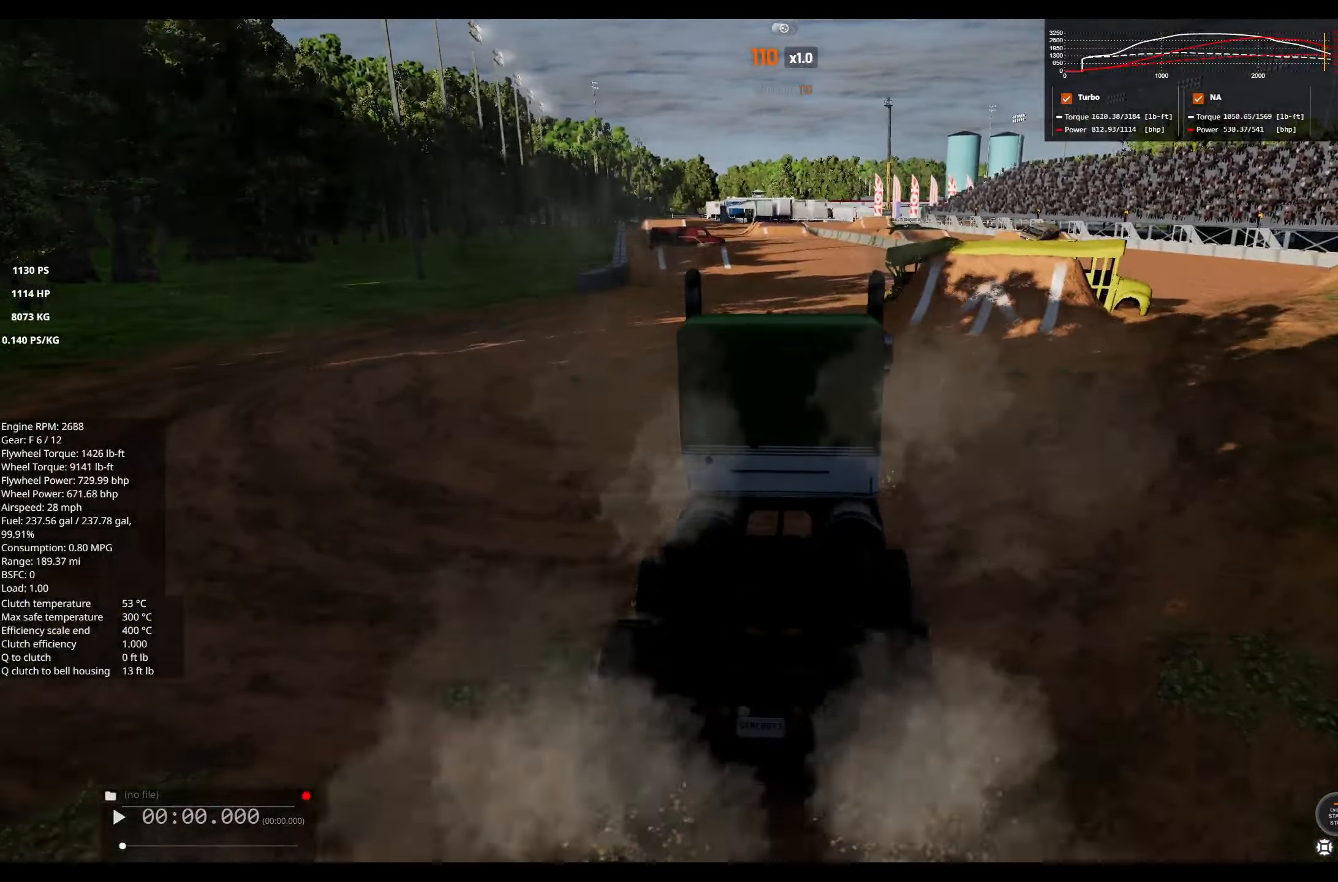
{"buttons": ["R2"], "left_stick": "left", "right_stick": "center", "events": [[400, "left_stick", "left"]]}
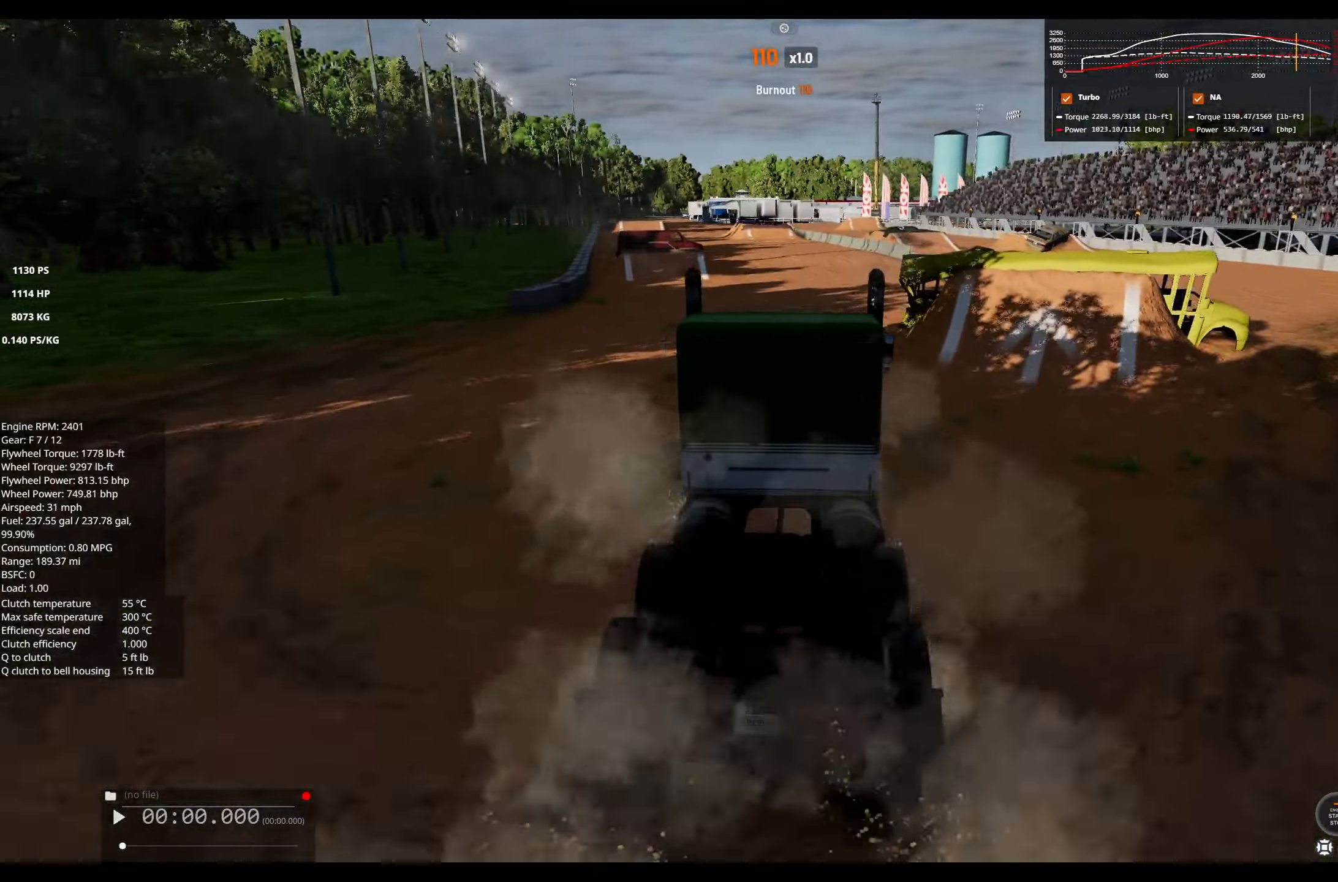
{"buttons": ["R2"], "left_stick": "center", "right_stick": "center", "events": [[150, "left_stick", "center"]]}
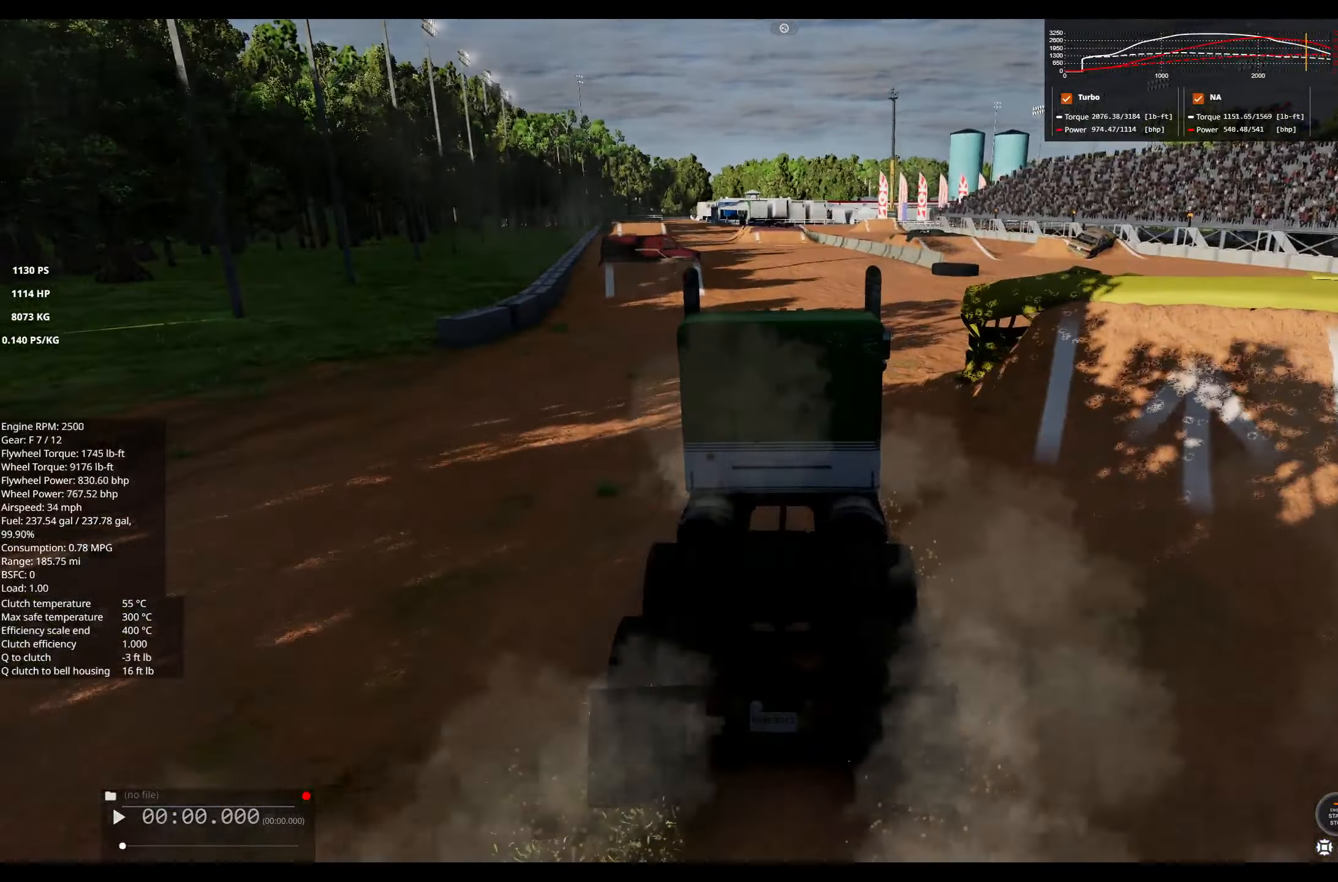
{"buttons": ["R2"], "left_stick": "center", "right_stick": "center", "events": [[66, "left_stick", "right"], [233, "left_stick", "center"]]}
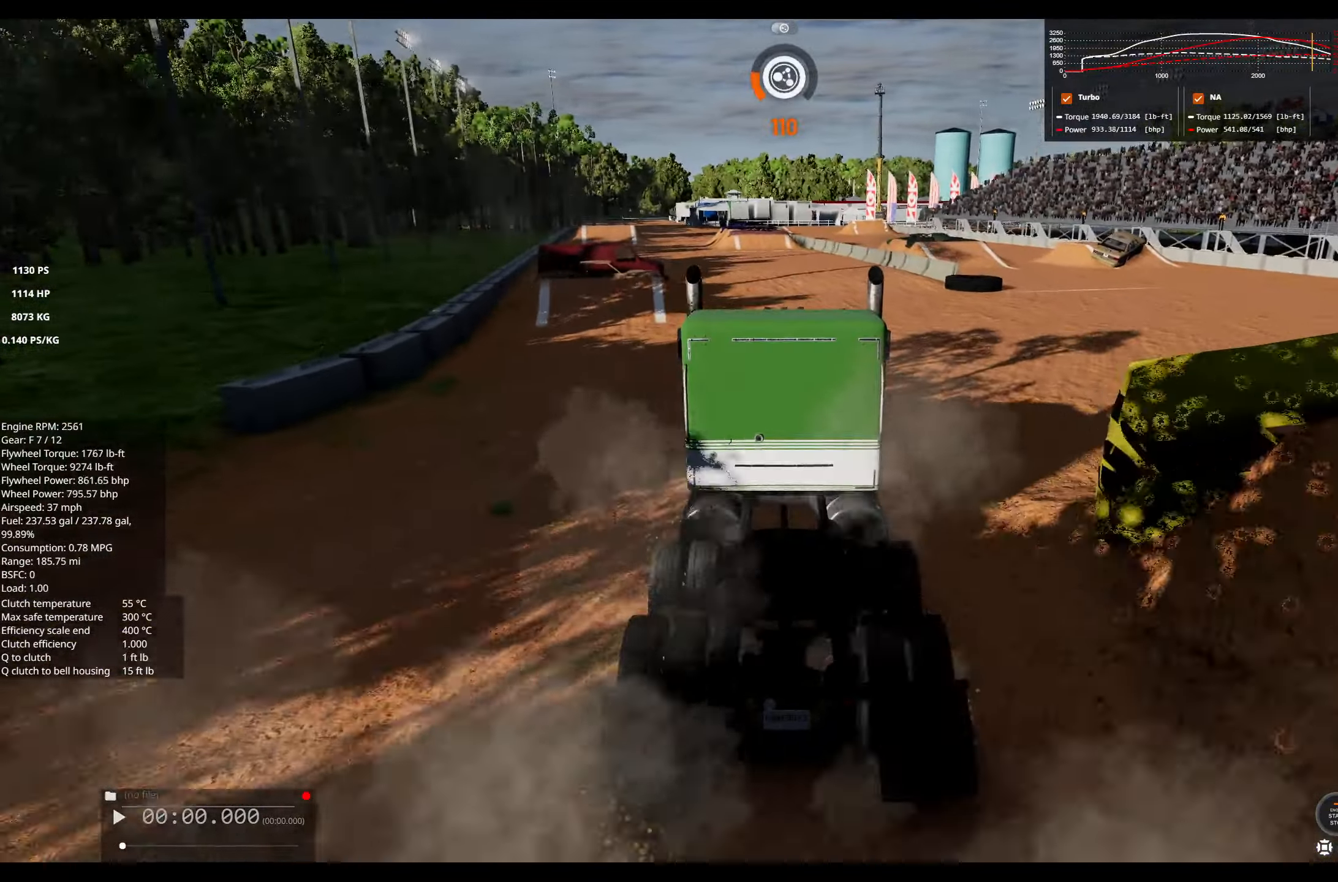
{"buttons": ["R2"], "left_stick": "center", "right_stick": "center", "events": [[116, "left_stick", "left"], [500, "left_stick", "center"]]}
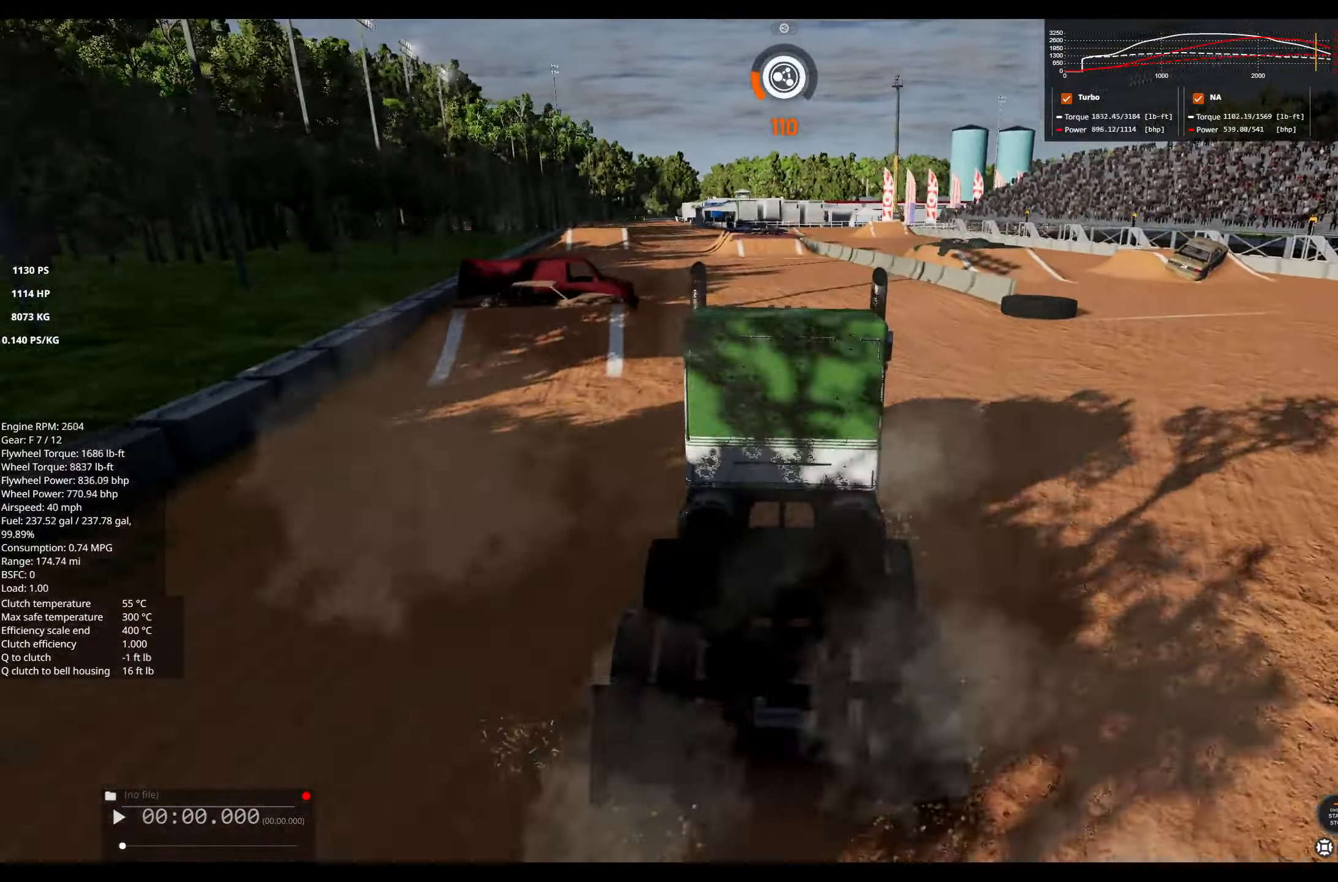
{"buttons": ["A"], "left_stick": "center", "right_stick": "center", "events": [[150, "left_stick", "left"], [333, "R2", "up"], [400, "left_stick", "center"], [450, "A", "down"]]}
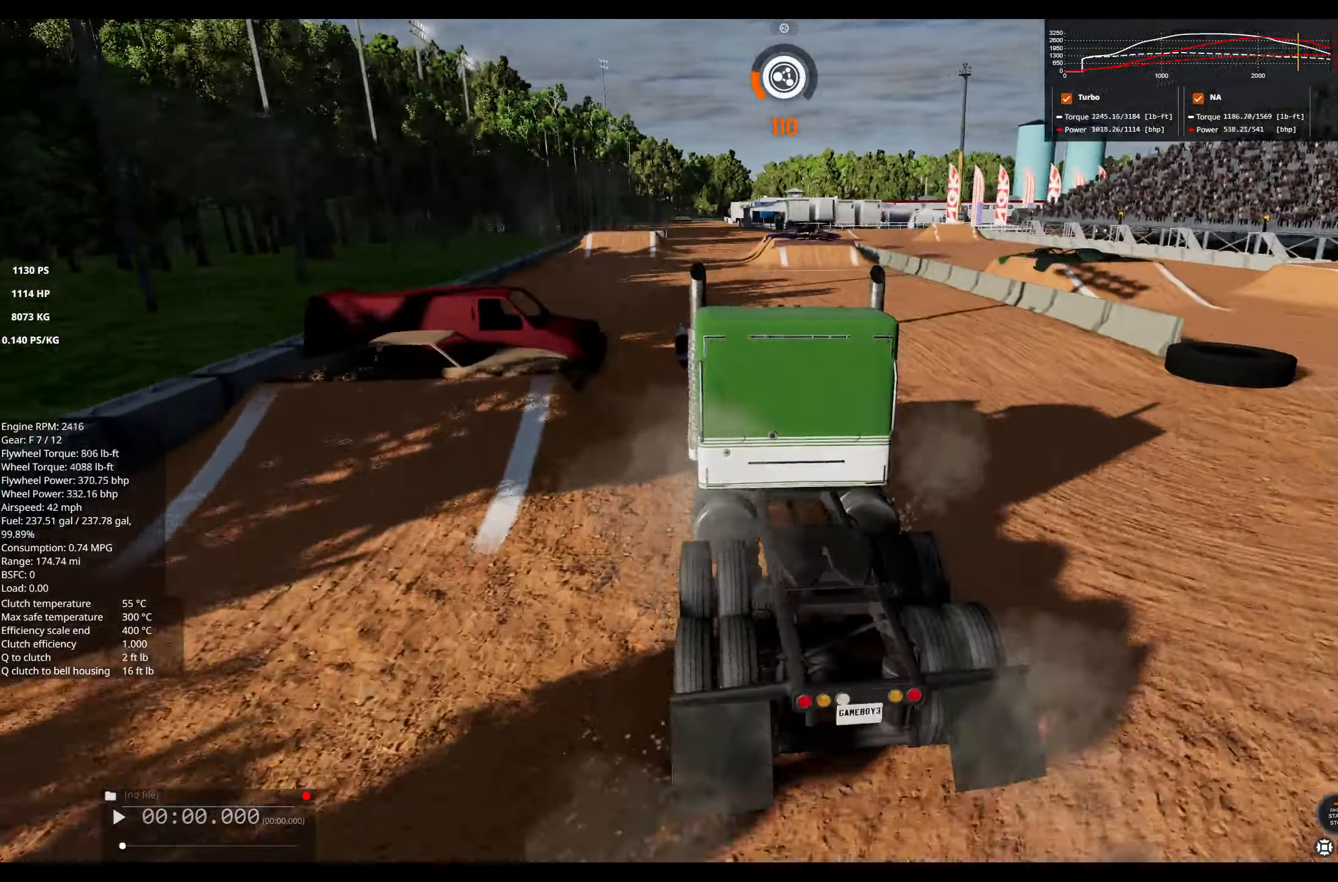
{"buttons": ["R2"], "left_stick": "right", "right_stick": "center", "events": [[16, "A", "up"], [150, "A", "down"], [183, "left_stick", "right"], [200, "A", "up"], [283, "R2", "down"]]}
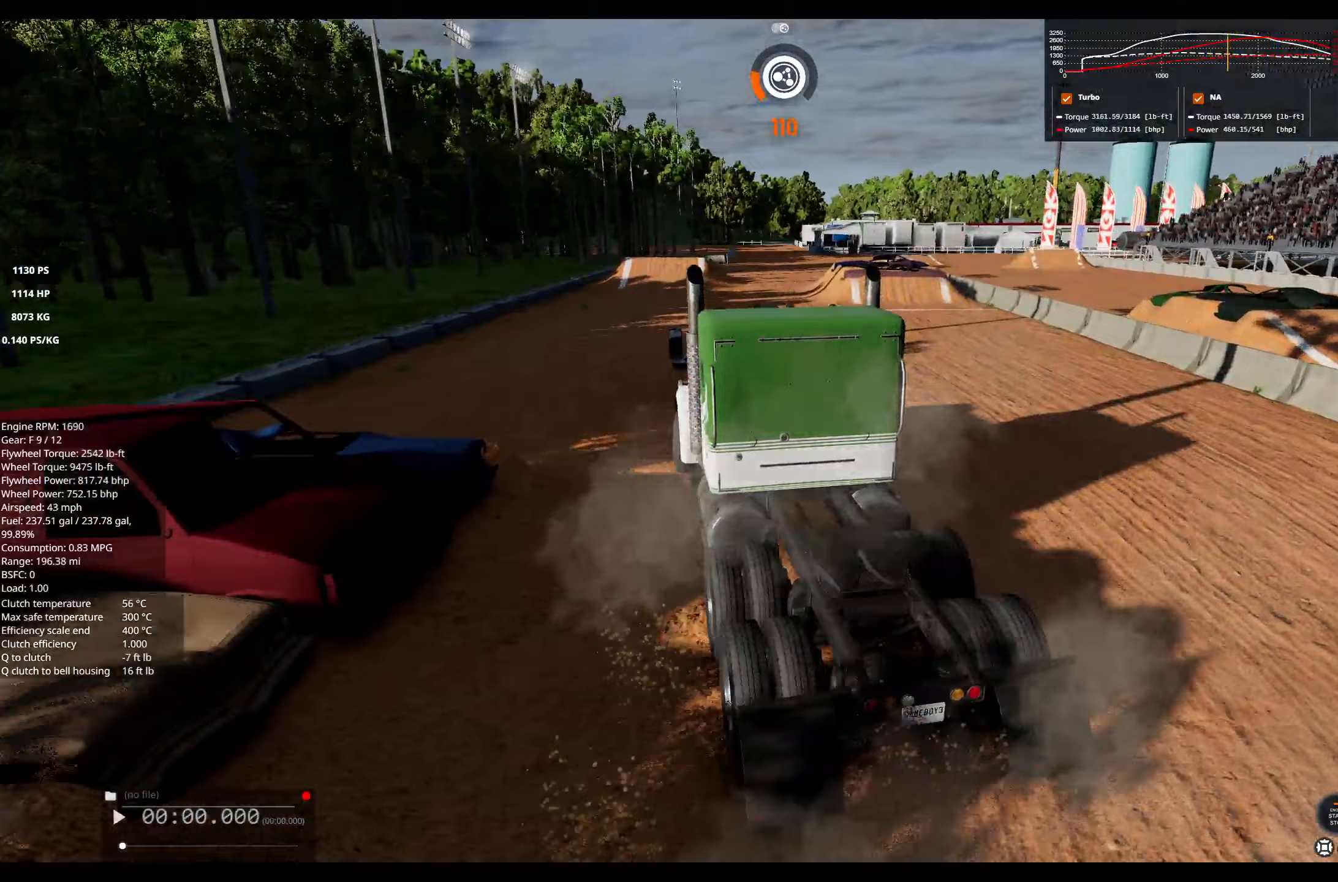
{"buttons": ["R2"], "left_stick": "center", "right_stick": "center", "events": [[117, "left_stick", "center"], [233, "left_stick", "right"], [433, "left_stick", "center"]]}
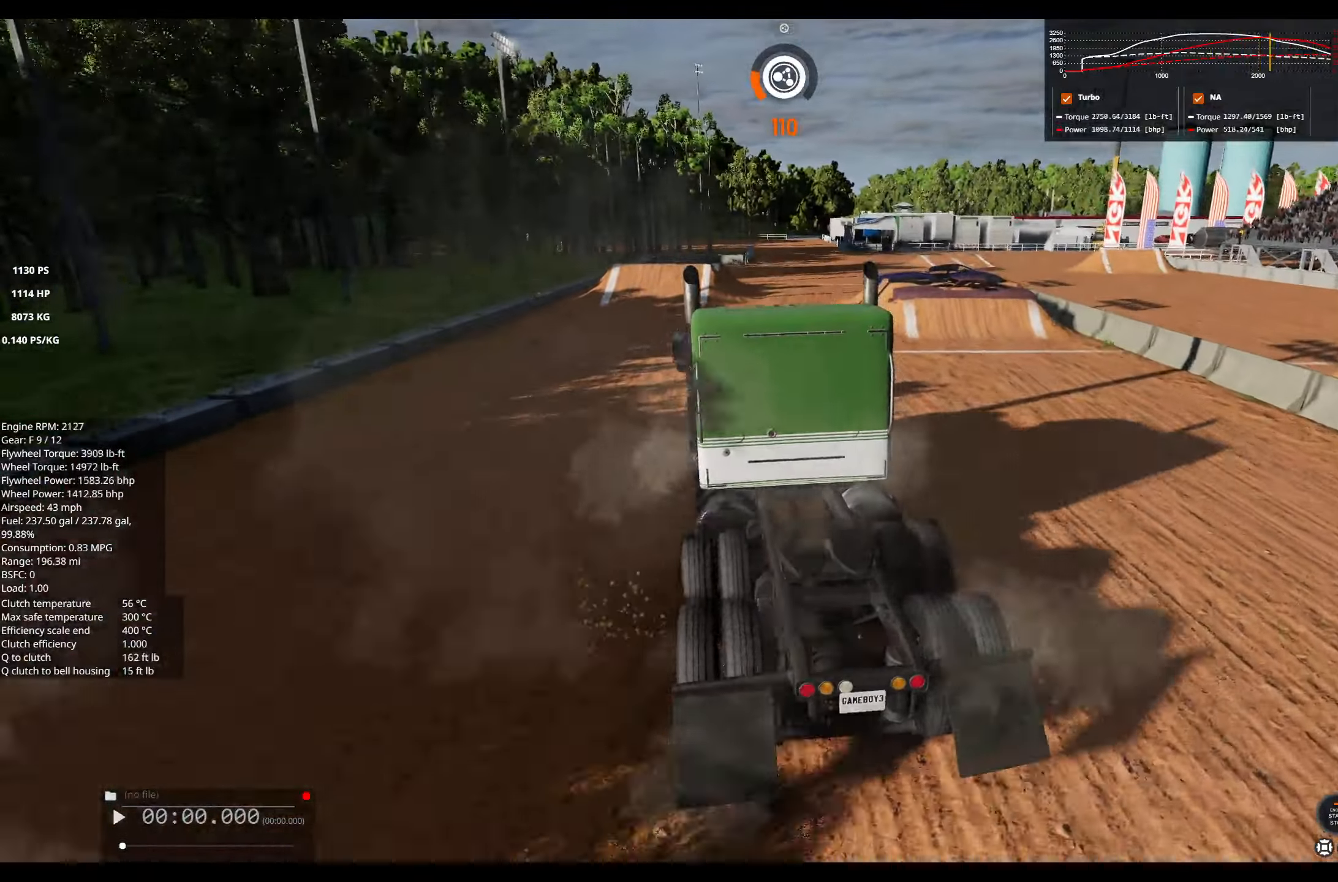
{"buttons": ["R2"], "left_stick": "left", "right_stick": "center", "events": [[67, "left_stick", "left"]]}
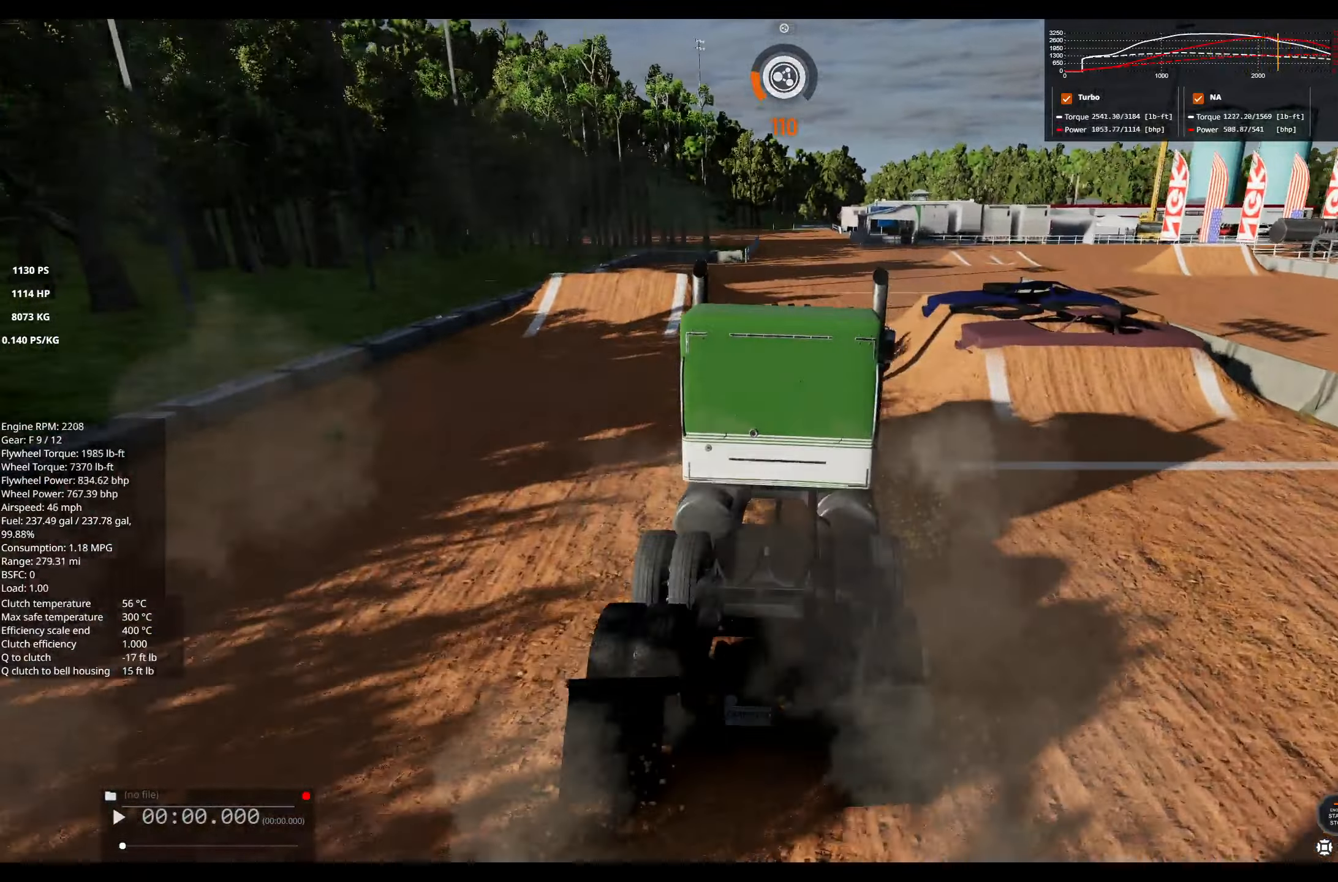
{"buttons": ["R2"], "left_stick": "right", "right_stick": "center", "events": [[17, "left_stick", "center"], [183, "left_stick", "right"]]}
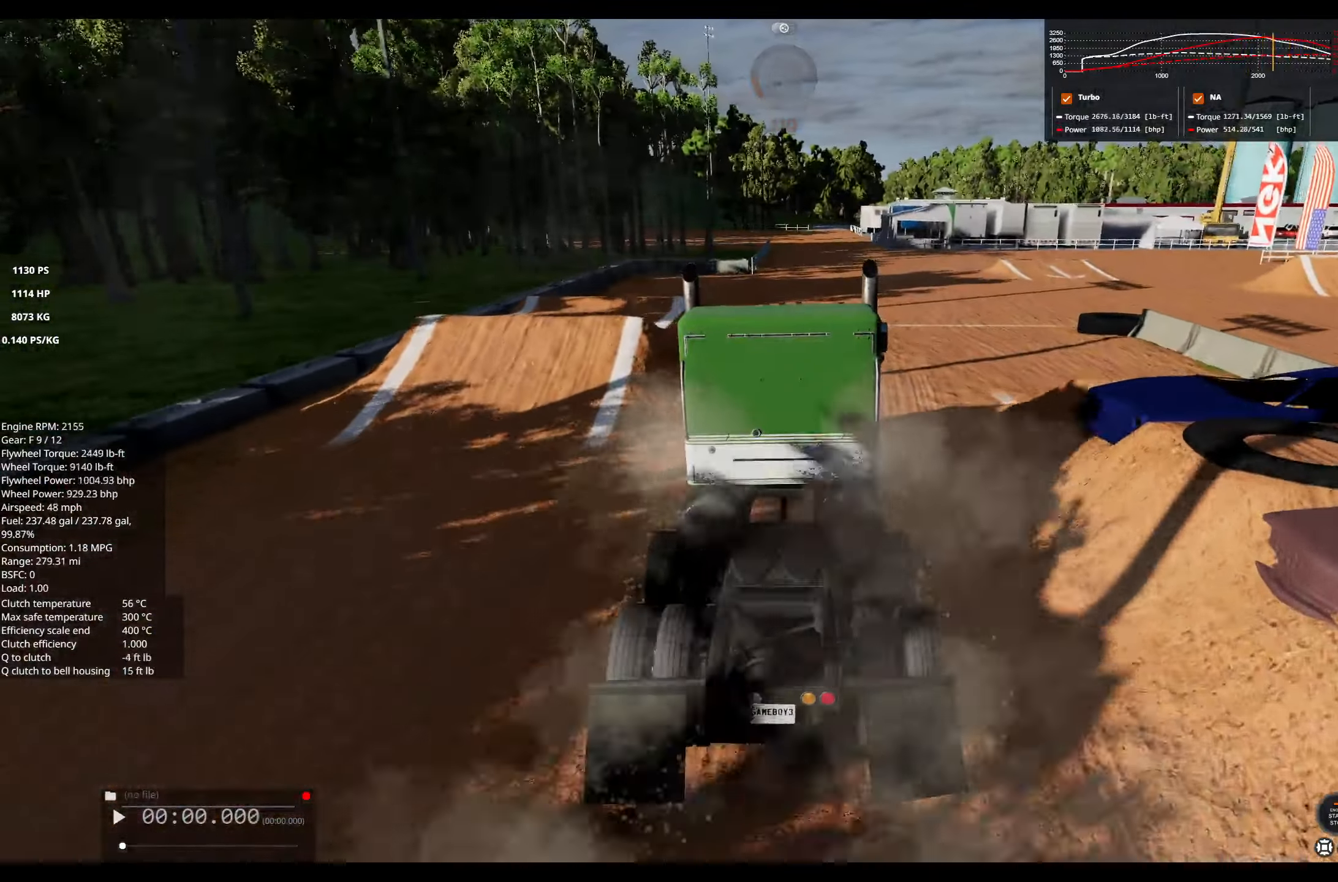
{"buttons": ["R2"], "left_stick": "center", "right_stick": "left", "events": [[333, "left_stick", "center"], [383, "right_stick", "left"]]}
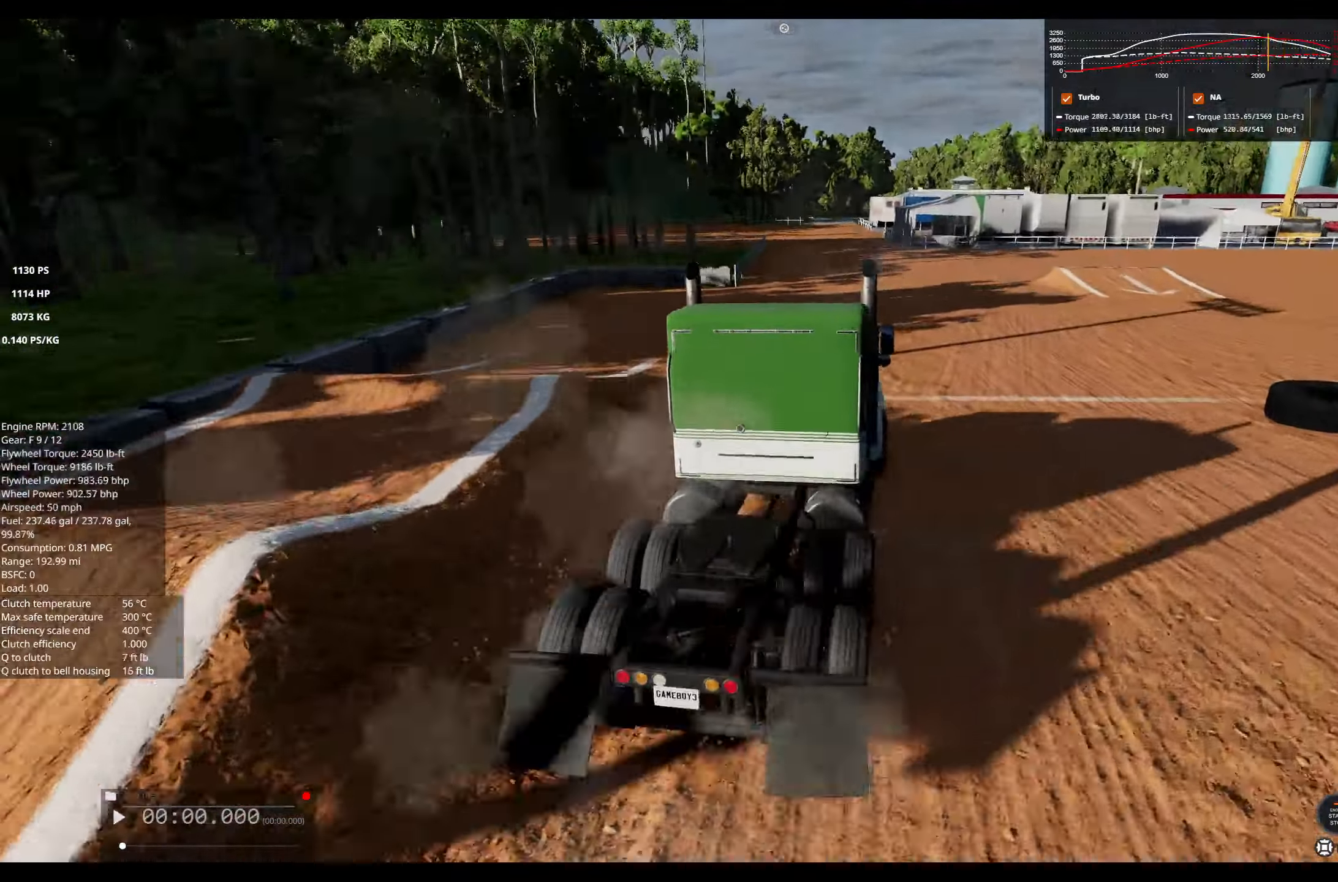
{"buttons": ["R2"], "left_stick": "left", "right_stick": "center", "events": [[83, "right_stick", "center"], [417, "left_stick", "left"]]}
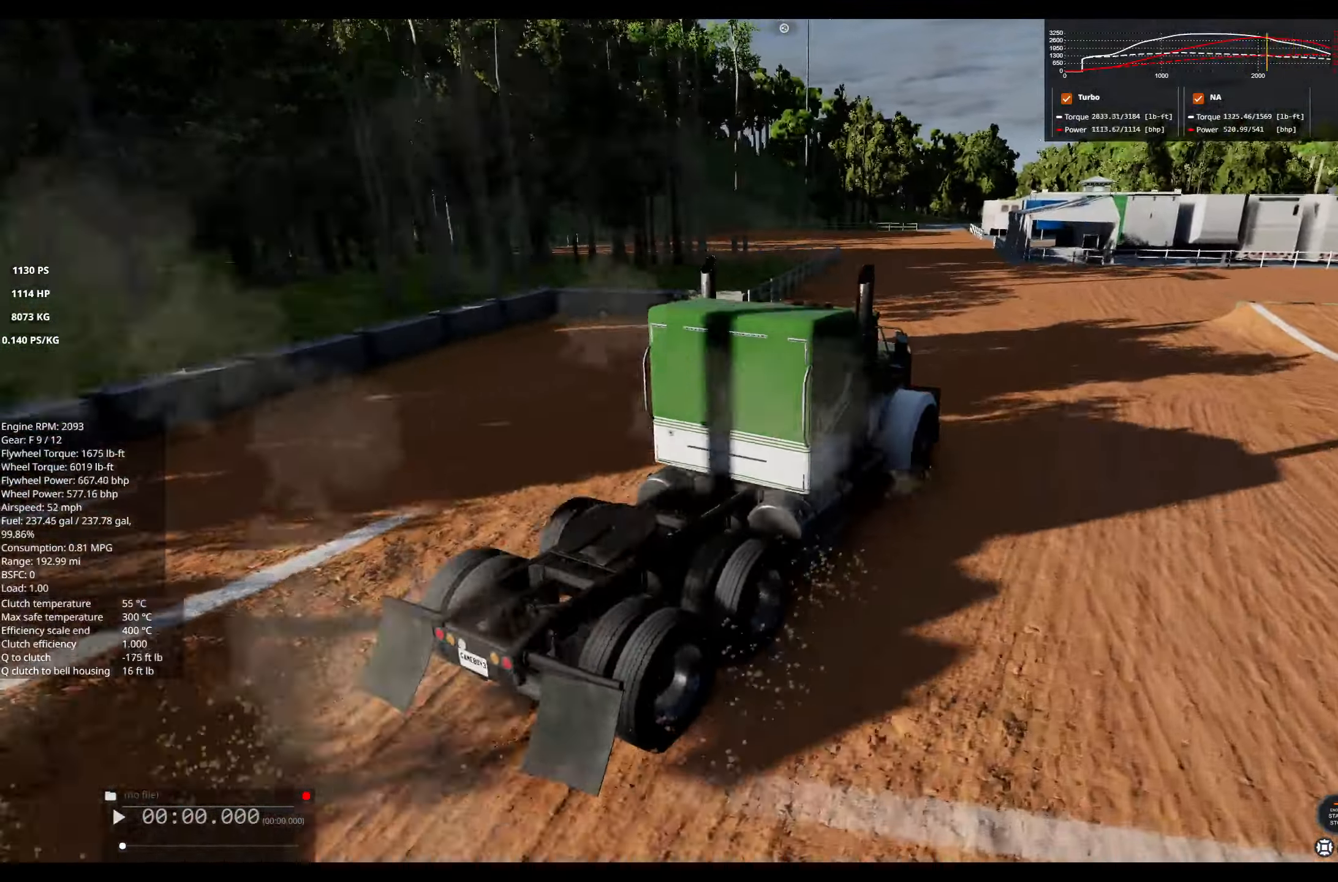
{"buttons": [], "left_stick": "left", "right_stick": "center", "events": [[100, "R2", "up"]]}
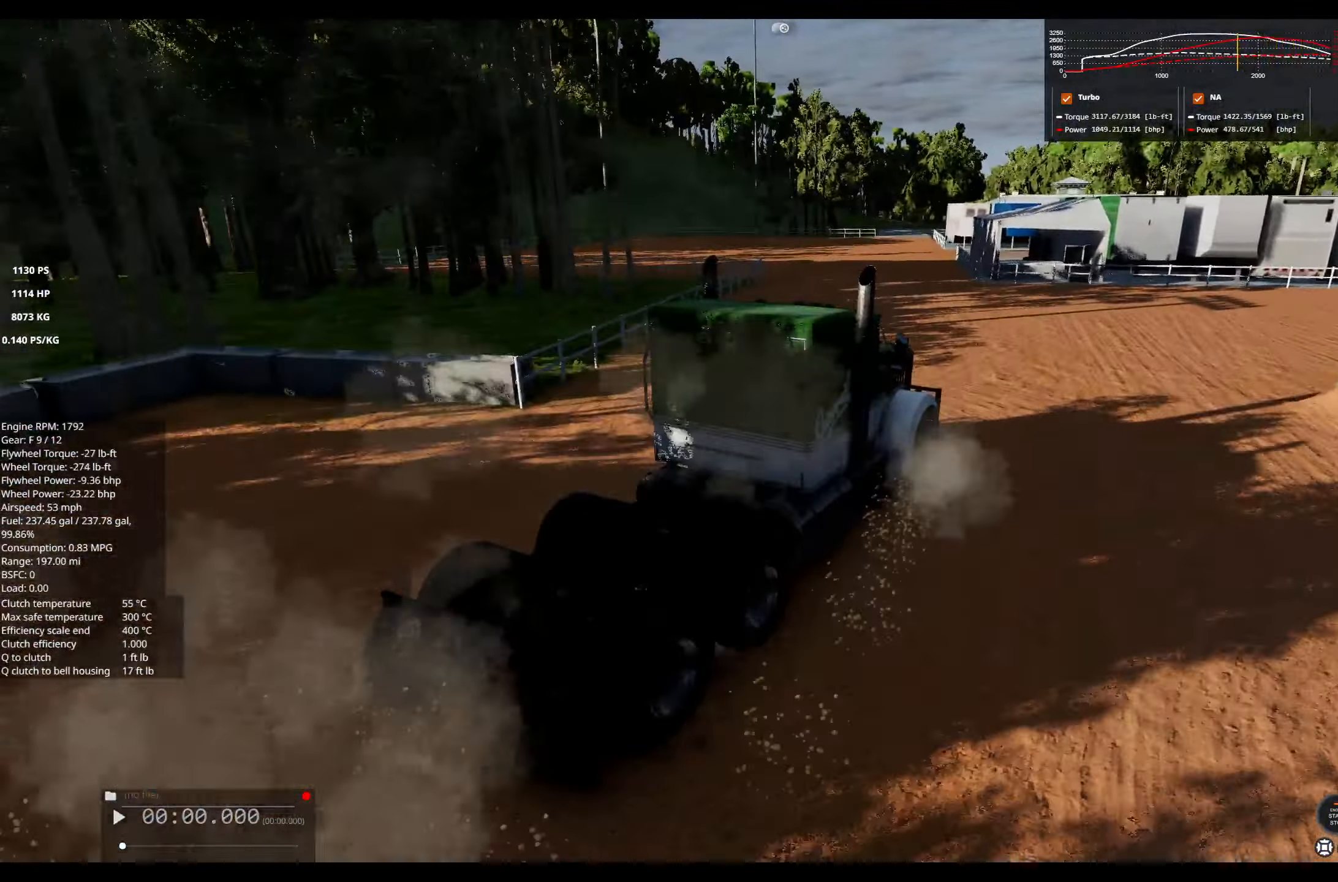
{"buttons": [], "left_stick": "left", "right_stick": "center", "events": []}
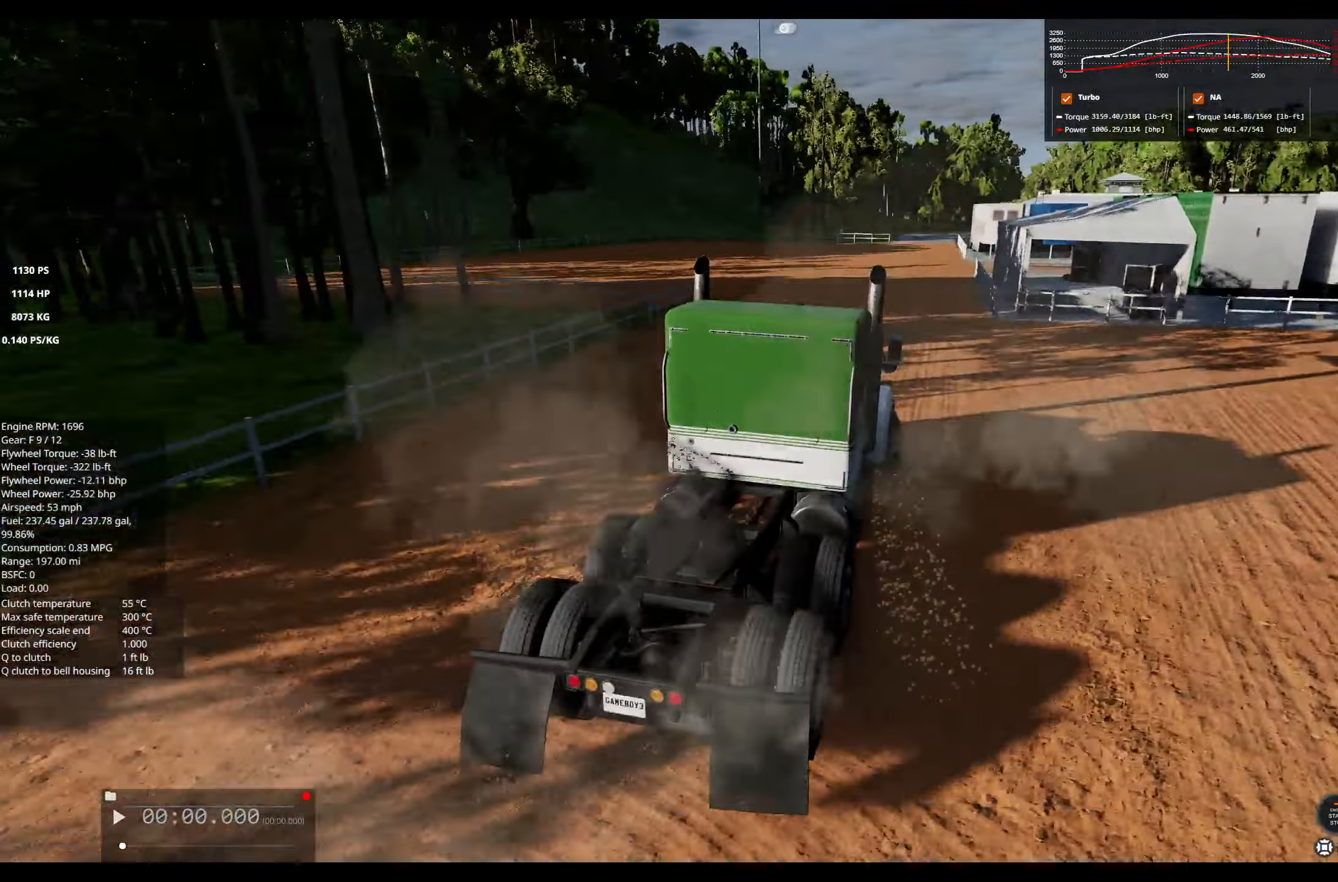
{"buttons": ["R1"], "left_stick": "center", "right_stick": "center", "events": [[200, "R1", "down"], [333, "left_stick", "center"]]}
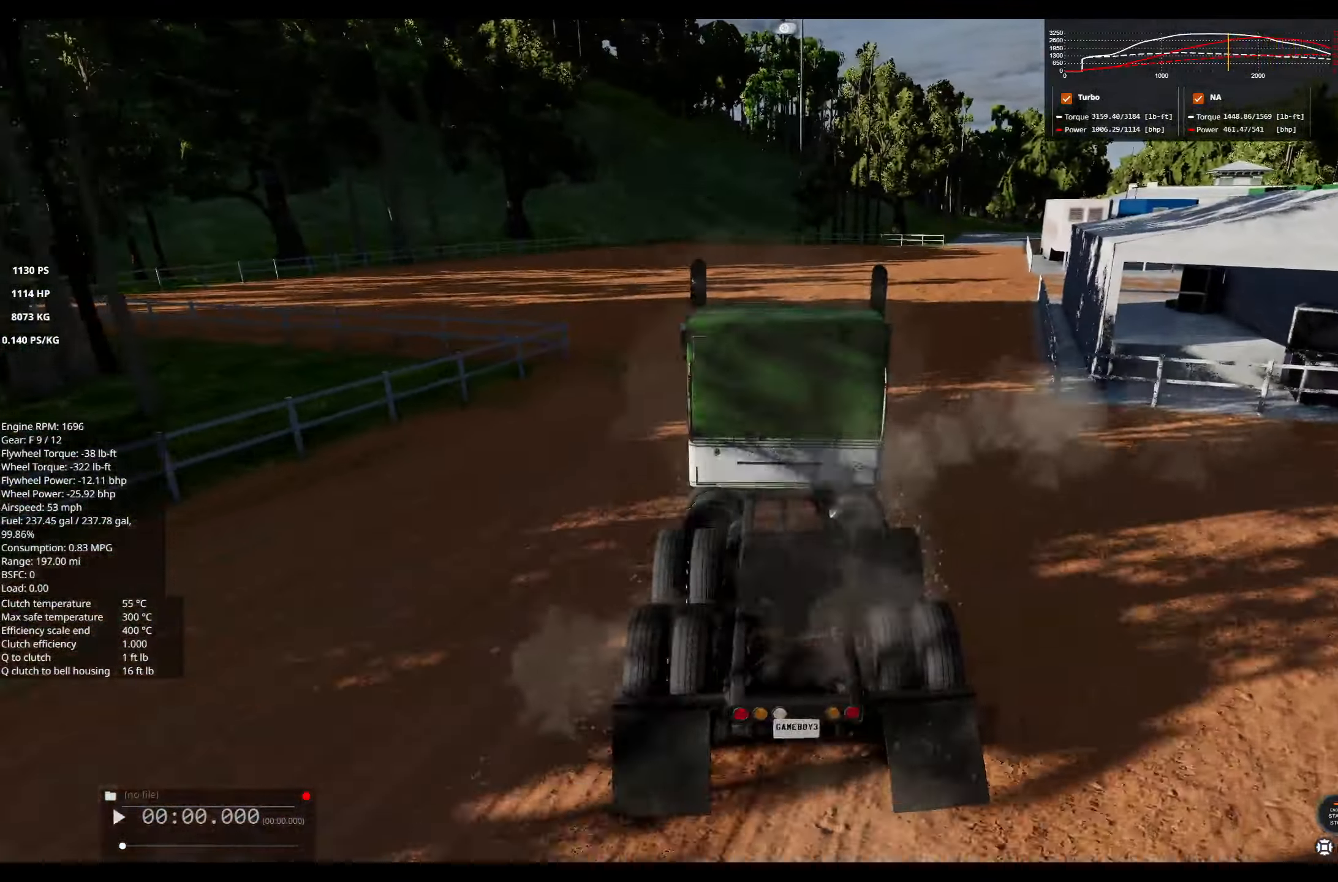
{"buttons": ["R2"], "left_stick": "center", "right_stick": "center", "events": [[100, "R1", "up"], [267, "R2", "down"]]}
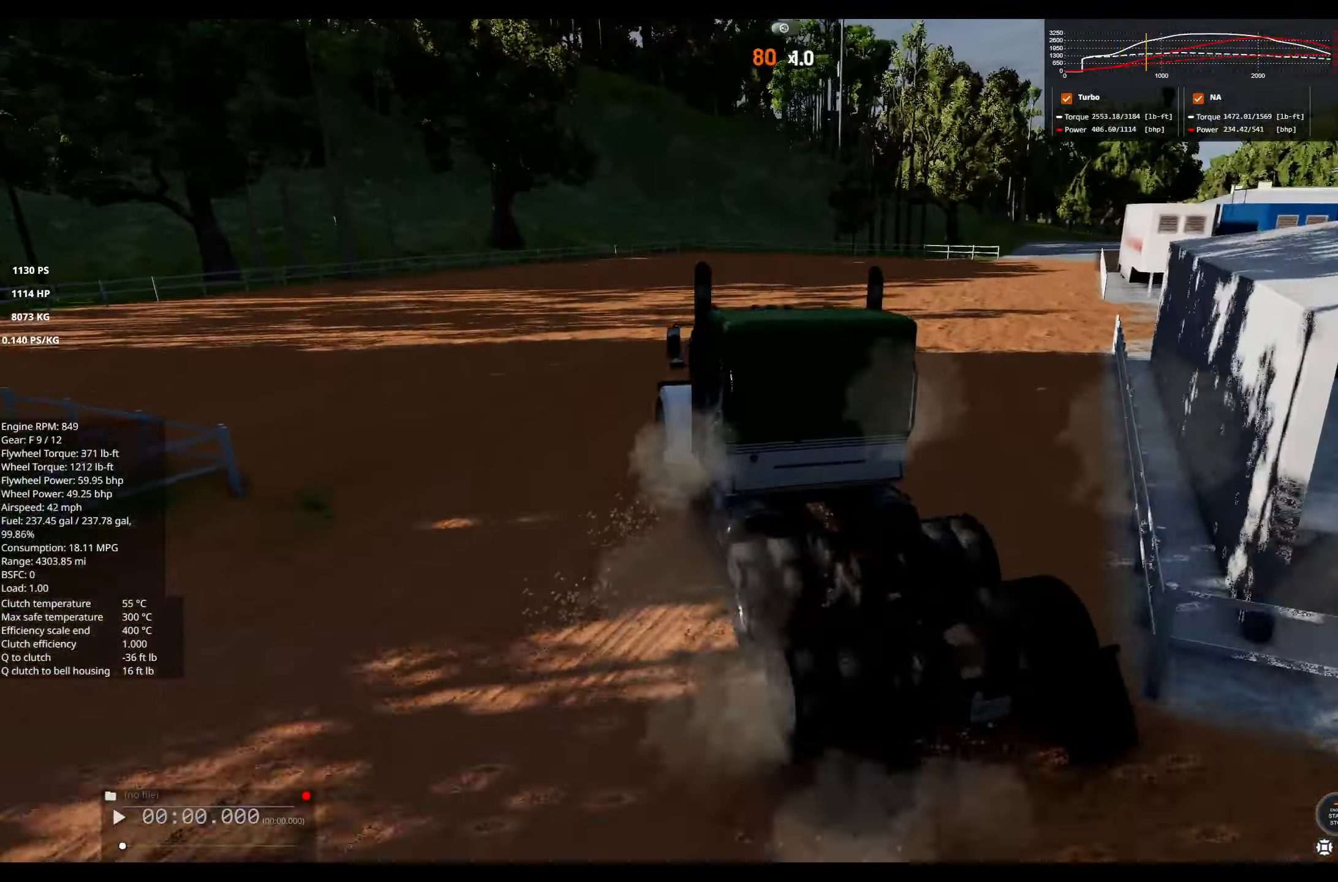
{"buttons": ["R2"], "left_stick": "center", "right_stick": "center", "events": []}
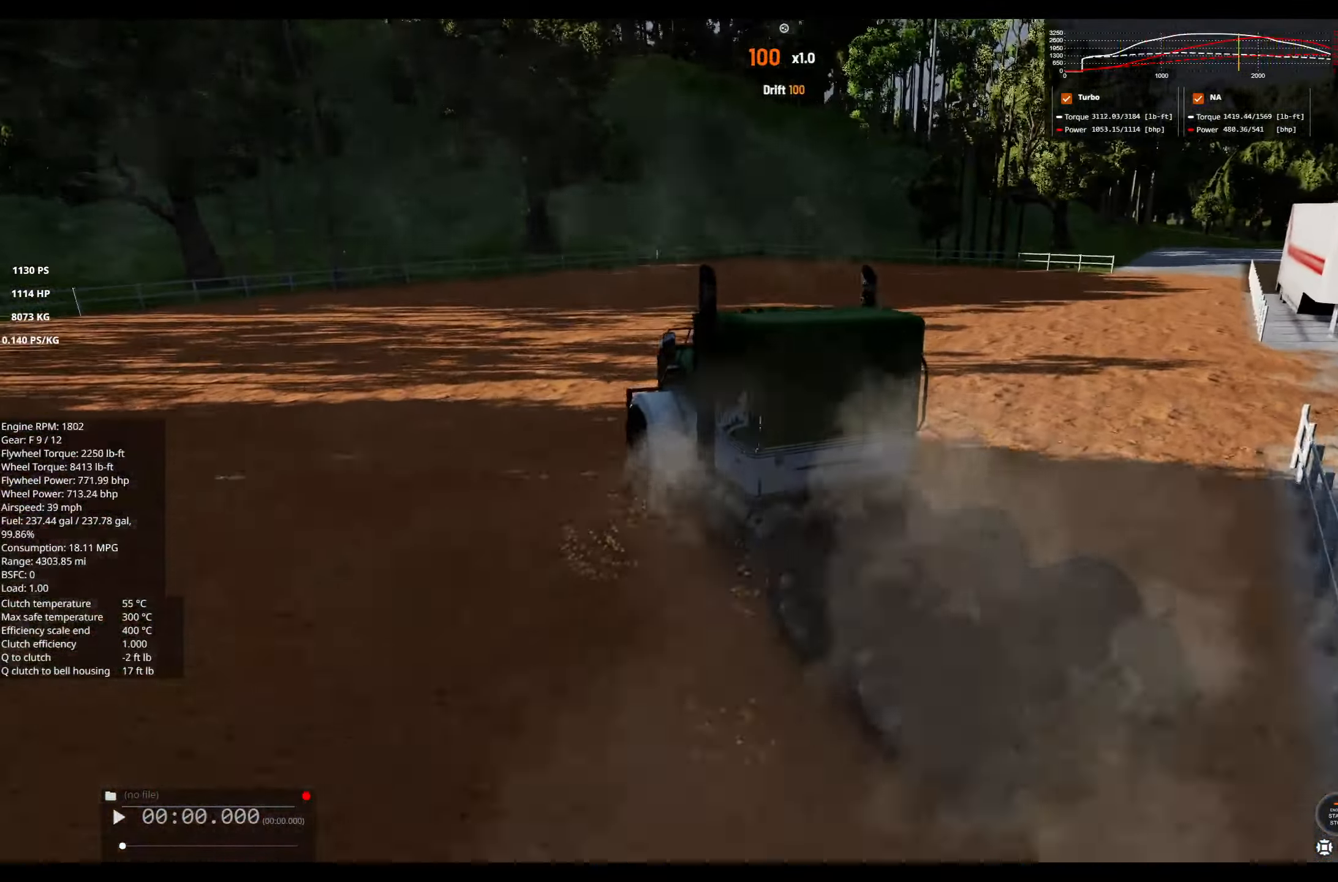
{"buttons": [], "left_stick": "center", "right_stick": "left", "events": [[67, "left_stick", "right"], [117, "right_stick", "down-left"], [234, "R2", "up"], [317, "left_stick", "center"], [317, "right_stick", "left"]]}
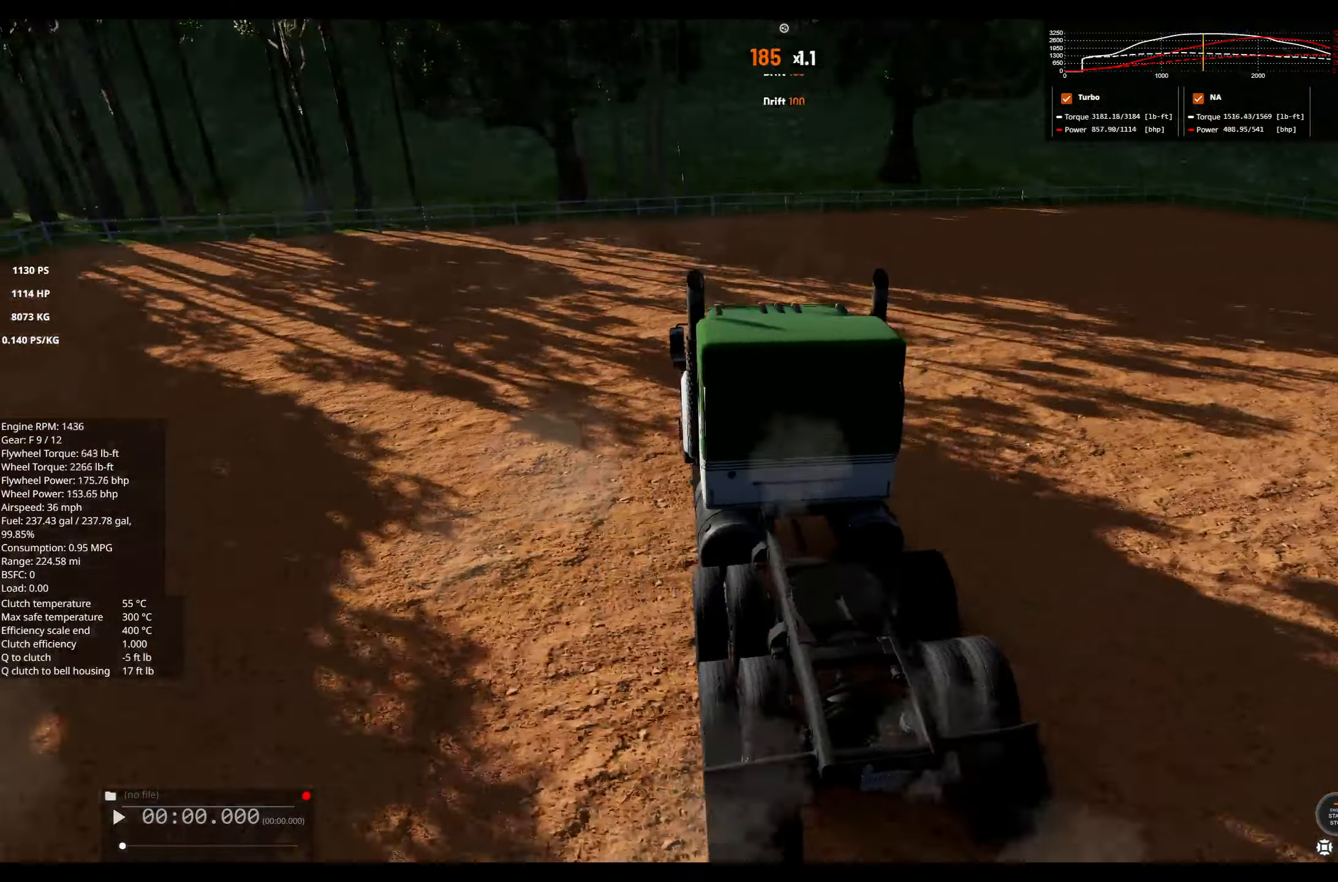
{"buttons": [], "left_stick": "center", "right_stick": "left", "events": [[134, "right_stick", "center"], [400, "right_stick", "left"]]}
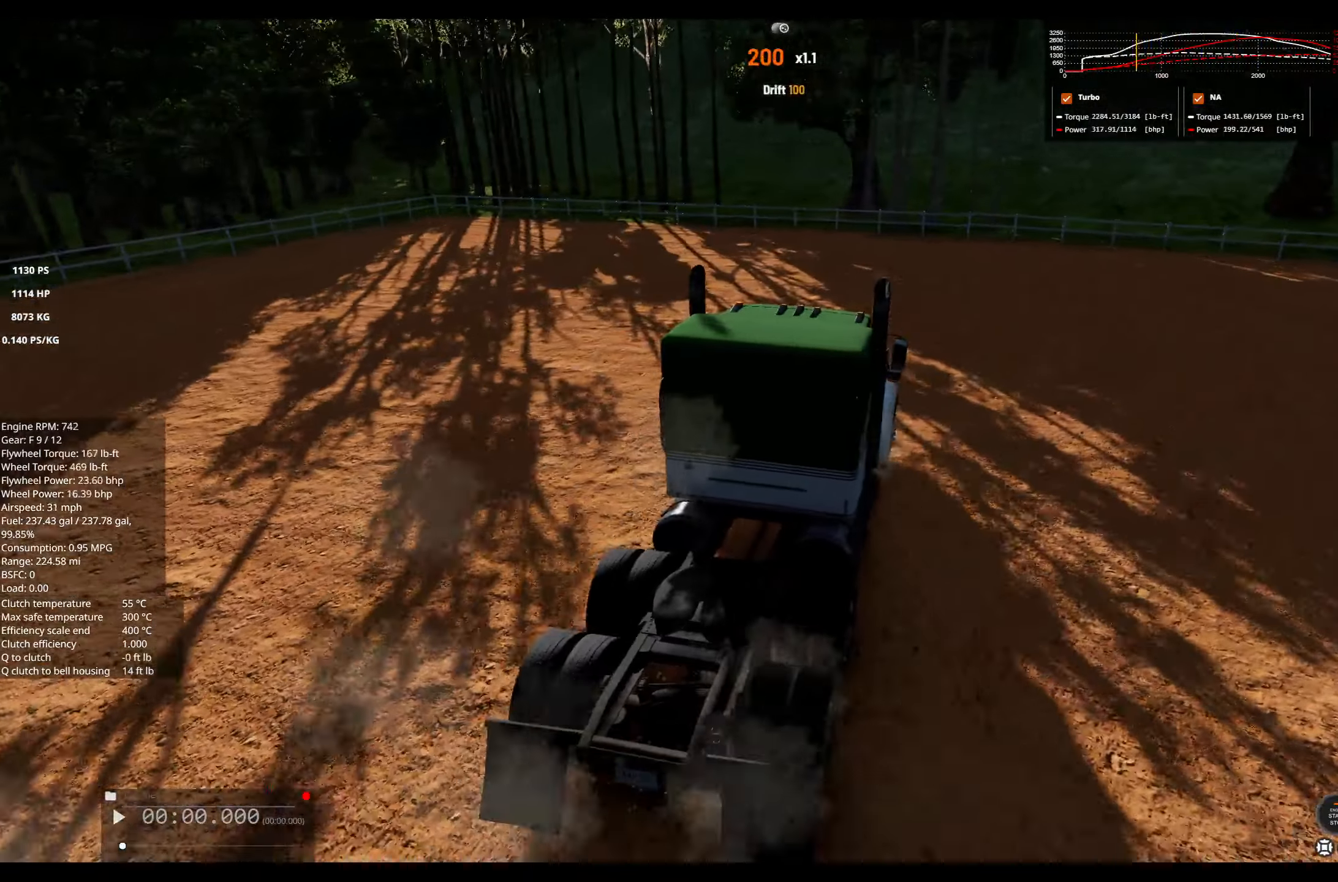
{"buttons": ["R2"], "left_stick": "left", "right_stick": "center", "events": [[150, "left_stick", "left"], [200, "right_stick", "center"], [450, "R2", "down"]]}
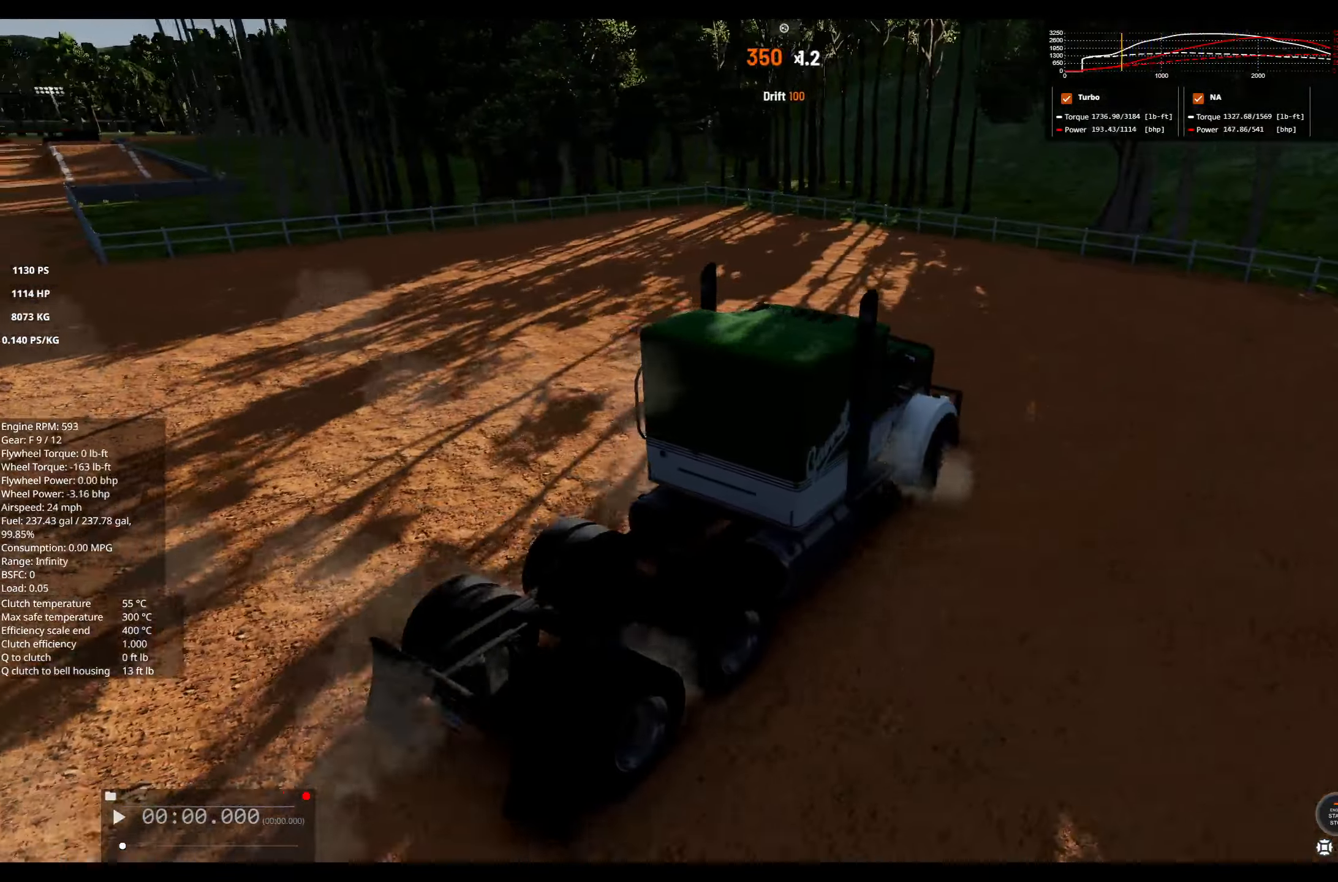
{"buttons": ["R2"], "left_stick": "left", "right_stick": "center", "events": []}
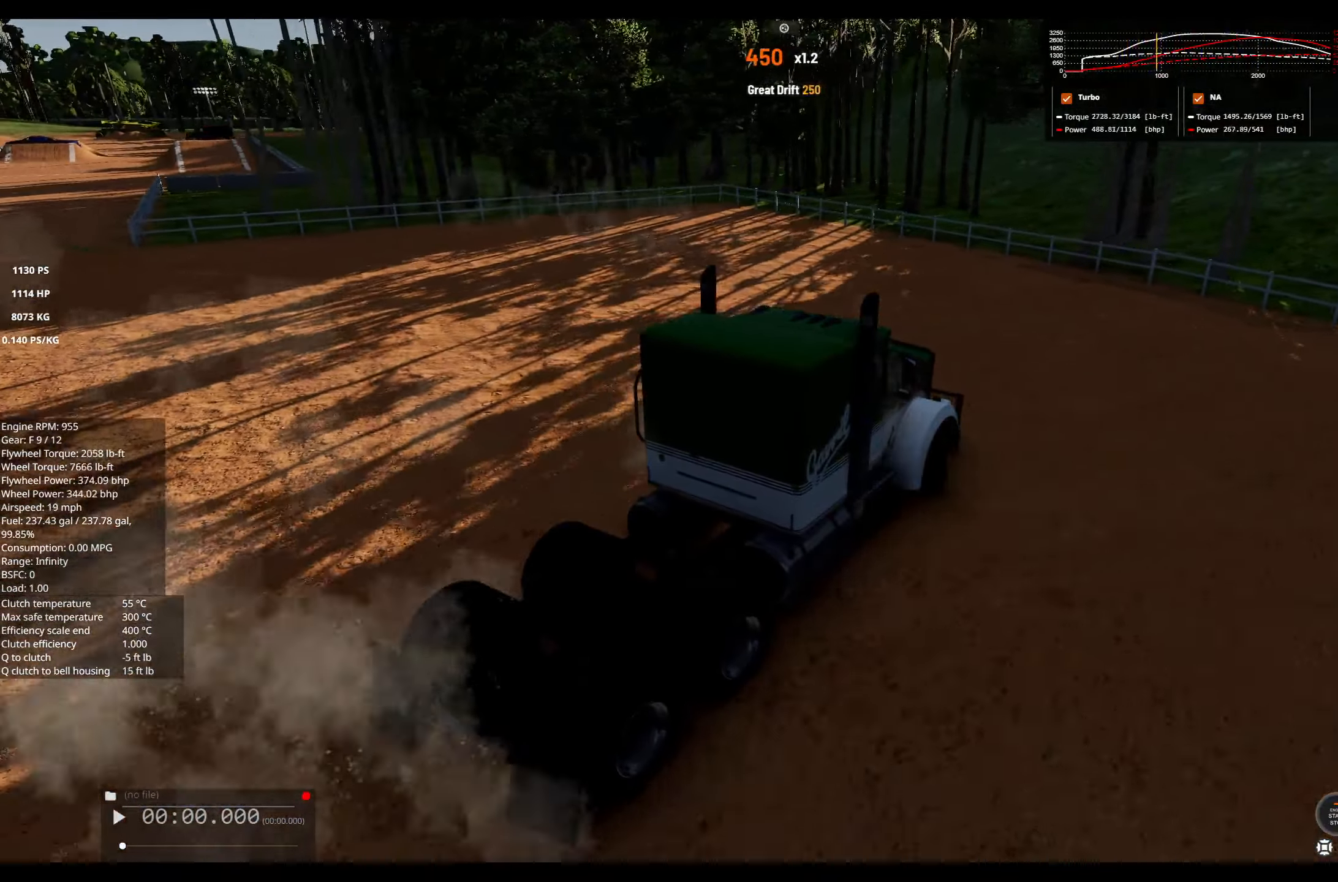
{"buttons": ["R2"], "left_stick": "left", "right_stick": "center", "events": []}
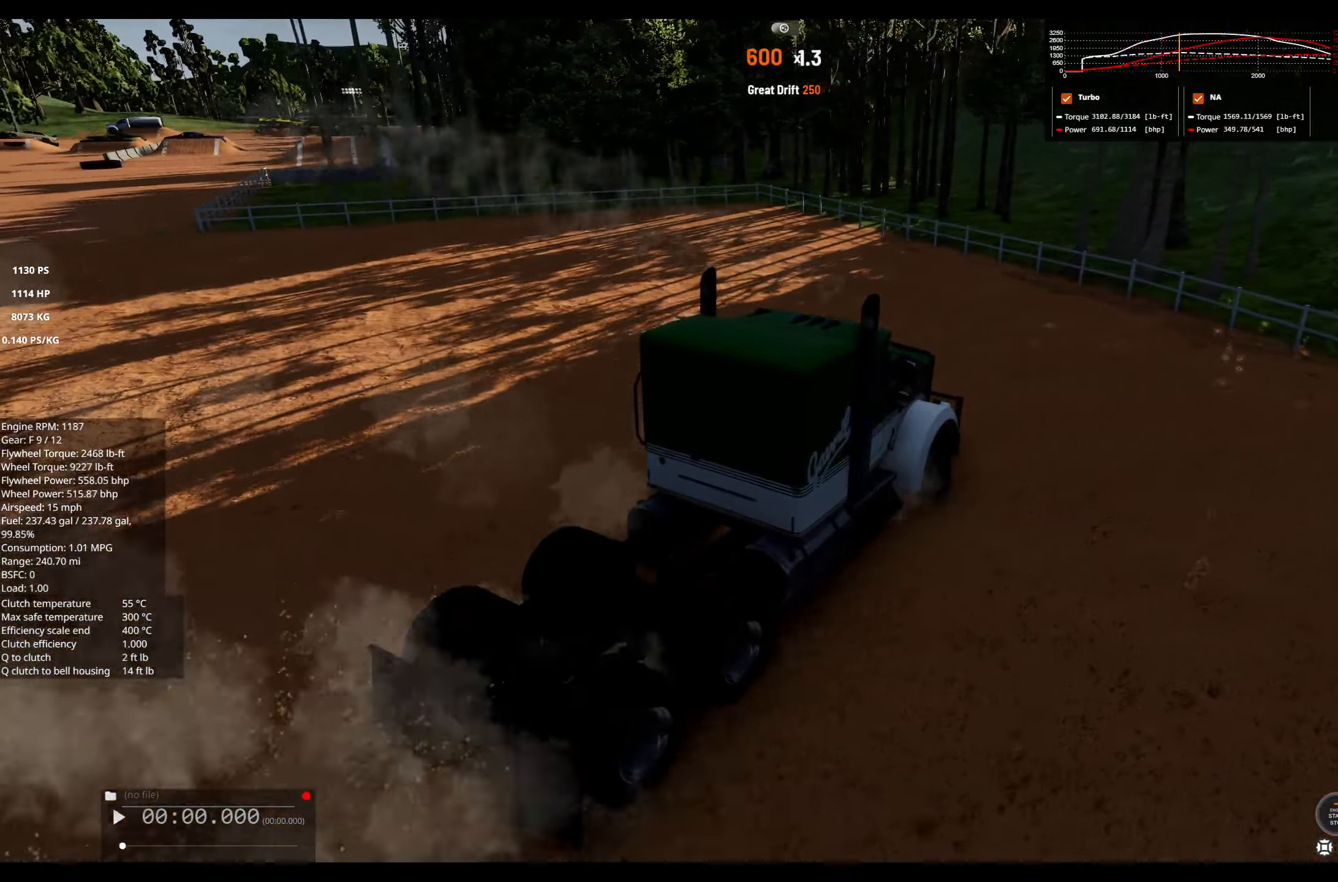
{"buttons": ["R2"], "left_stick": "left", "right_stick": "center", "events": [[150, "right_stick", "left"], [250, "right_stick", "center"], [350, "X", "down"], [417, "X", "up"]]}
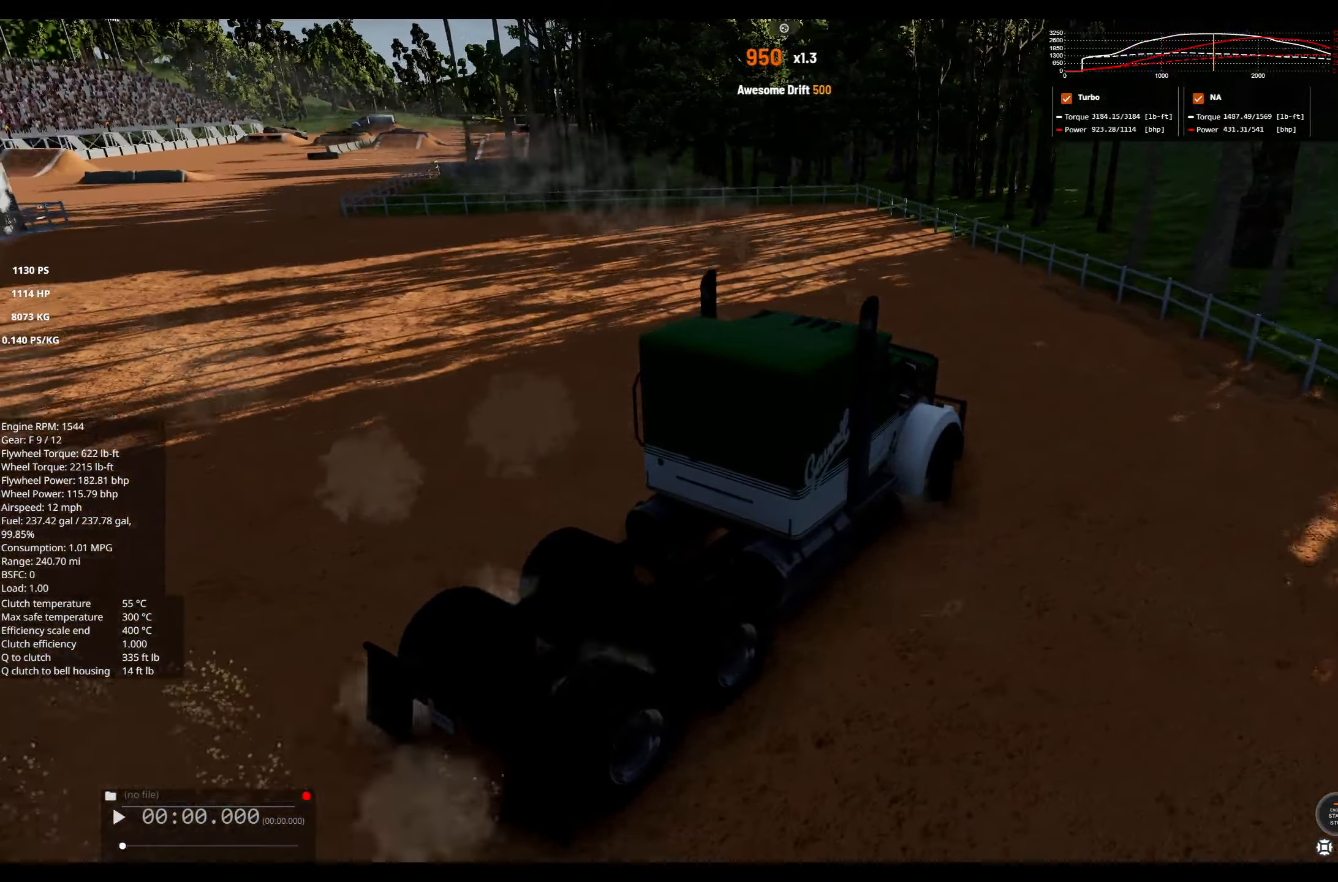
{"buttons": ["R2"], "left_stick": "left", "right_stick": "center", "events": [[50, "X", "down"], [84, "X", "up"]]}
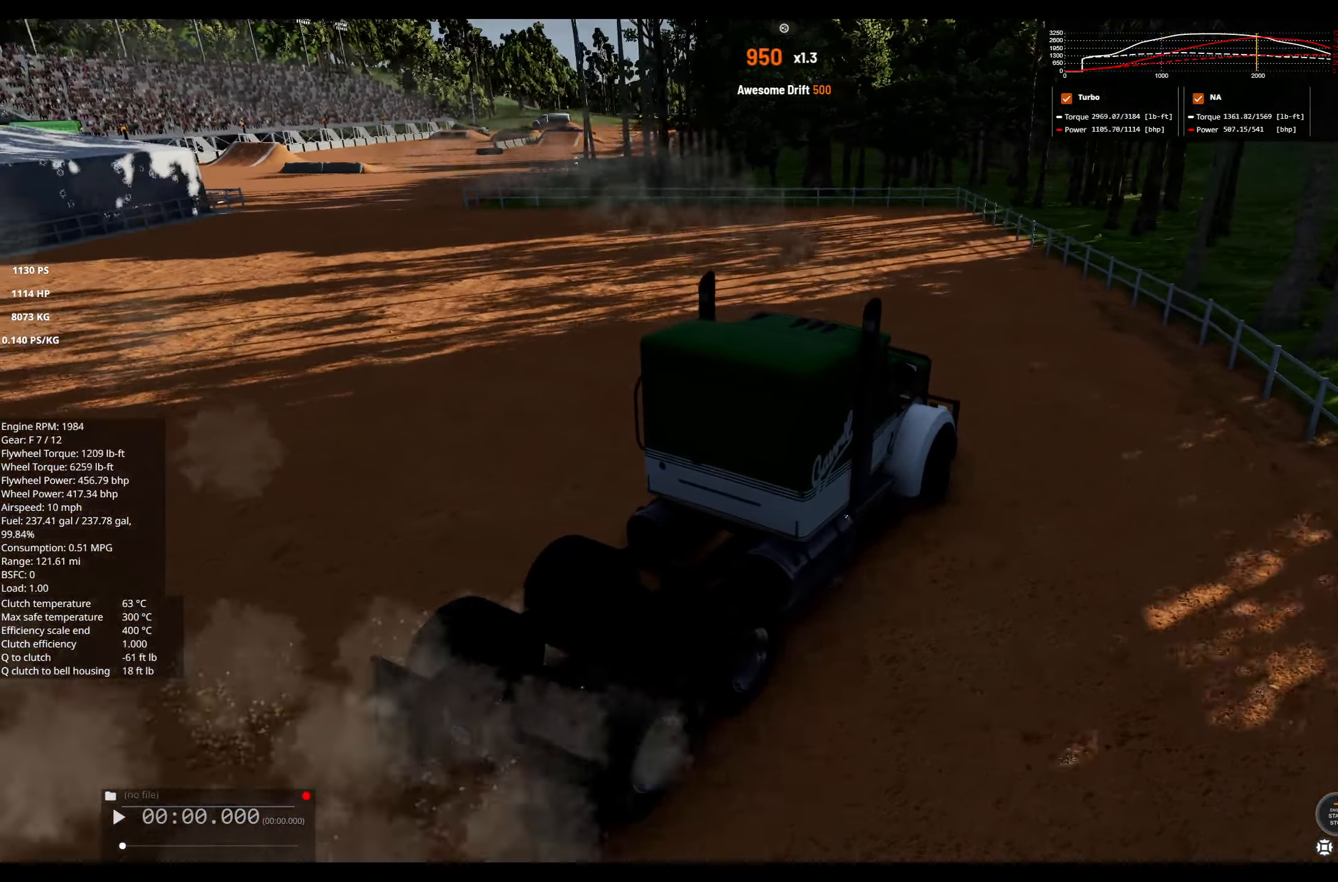
{"buttons": ["R2"], "left_stick": "left", "right_stick": "up-left", "events": [[384, "R3", "down"], [384, "right_stick", "up-left"], [467, "R3", "up"]]}
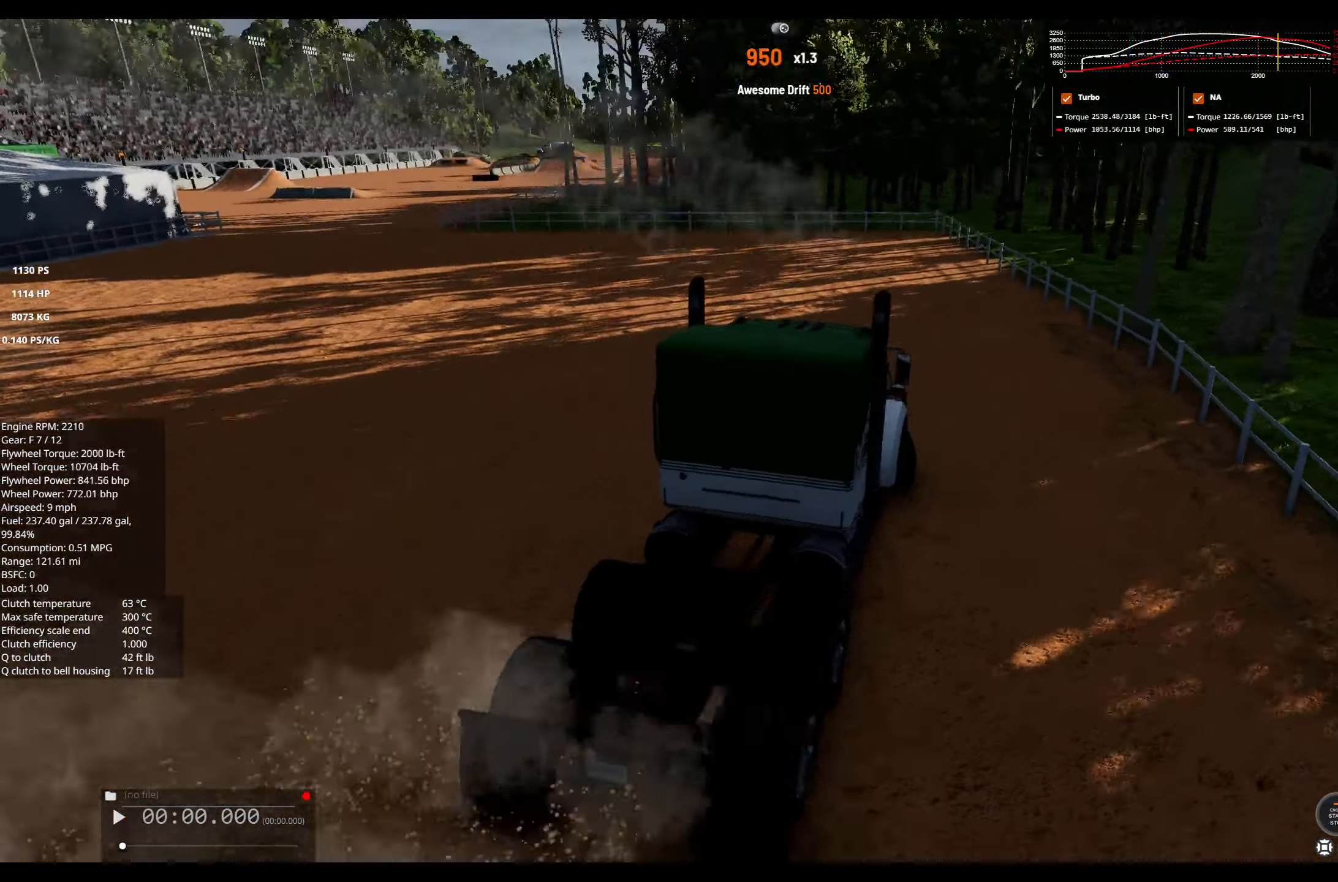
{"buttons": ["R2"], "left_stick": "right", "right_stick": "center", "events": [[34, "right_stick", "center"], [67, "left_stick", "center"], [234, "R2", "up"], [250, "left_stick", "right"], [367, "R2", "down"]]}
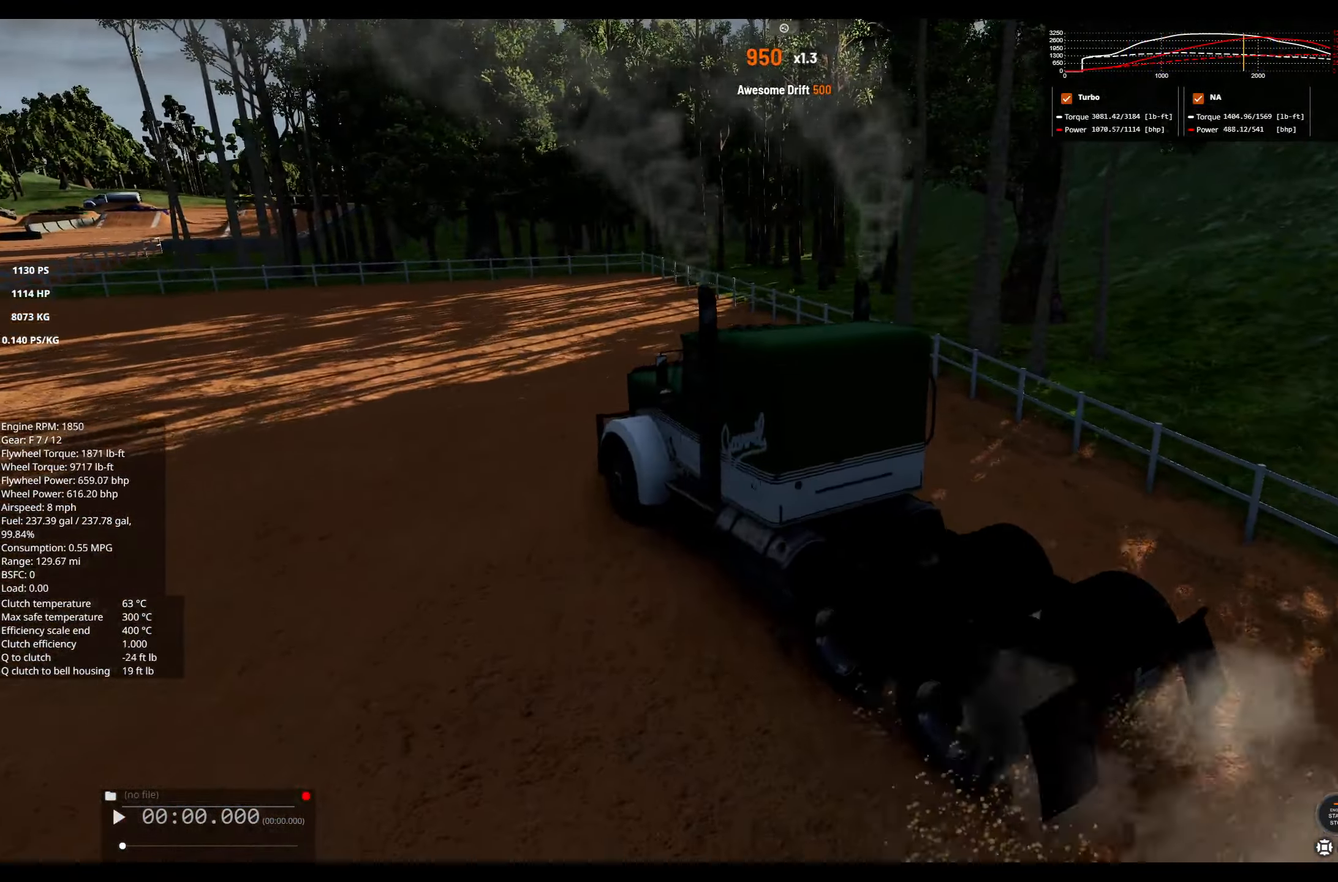
{"buttons": ["R2"], "left_stick": "right", "right_stick": "center", "events": []}
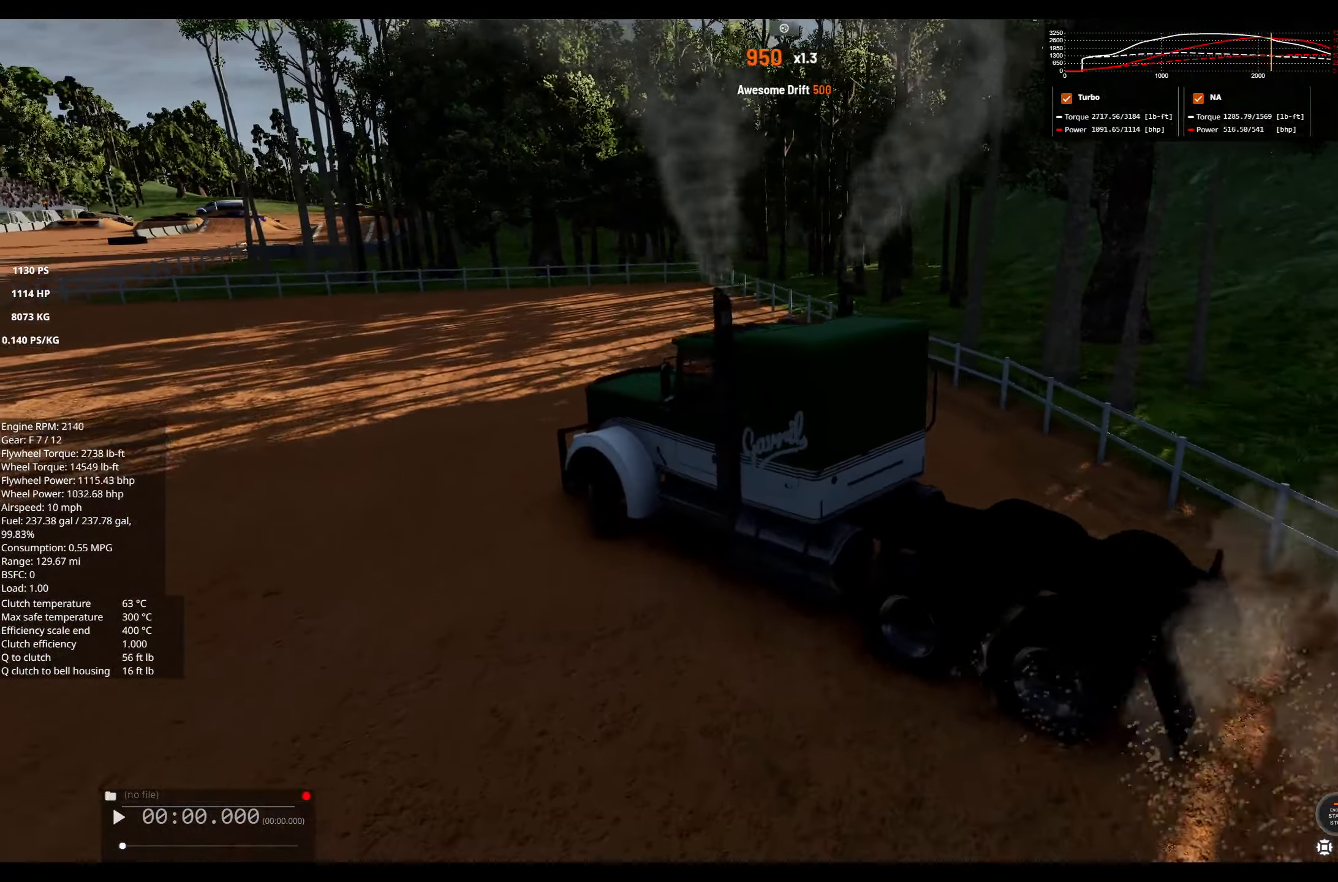
{"buttons": ["R2"], "left_stick": "right", "right_stick": "center", "events": [[383, "R3", "down"], [483, "R3", "up"]]}